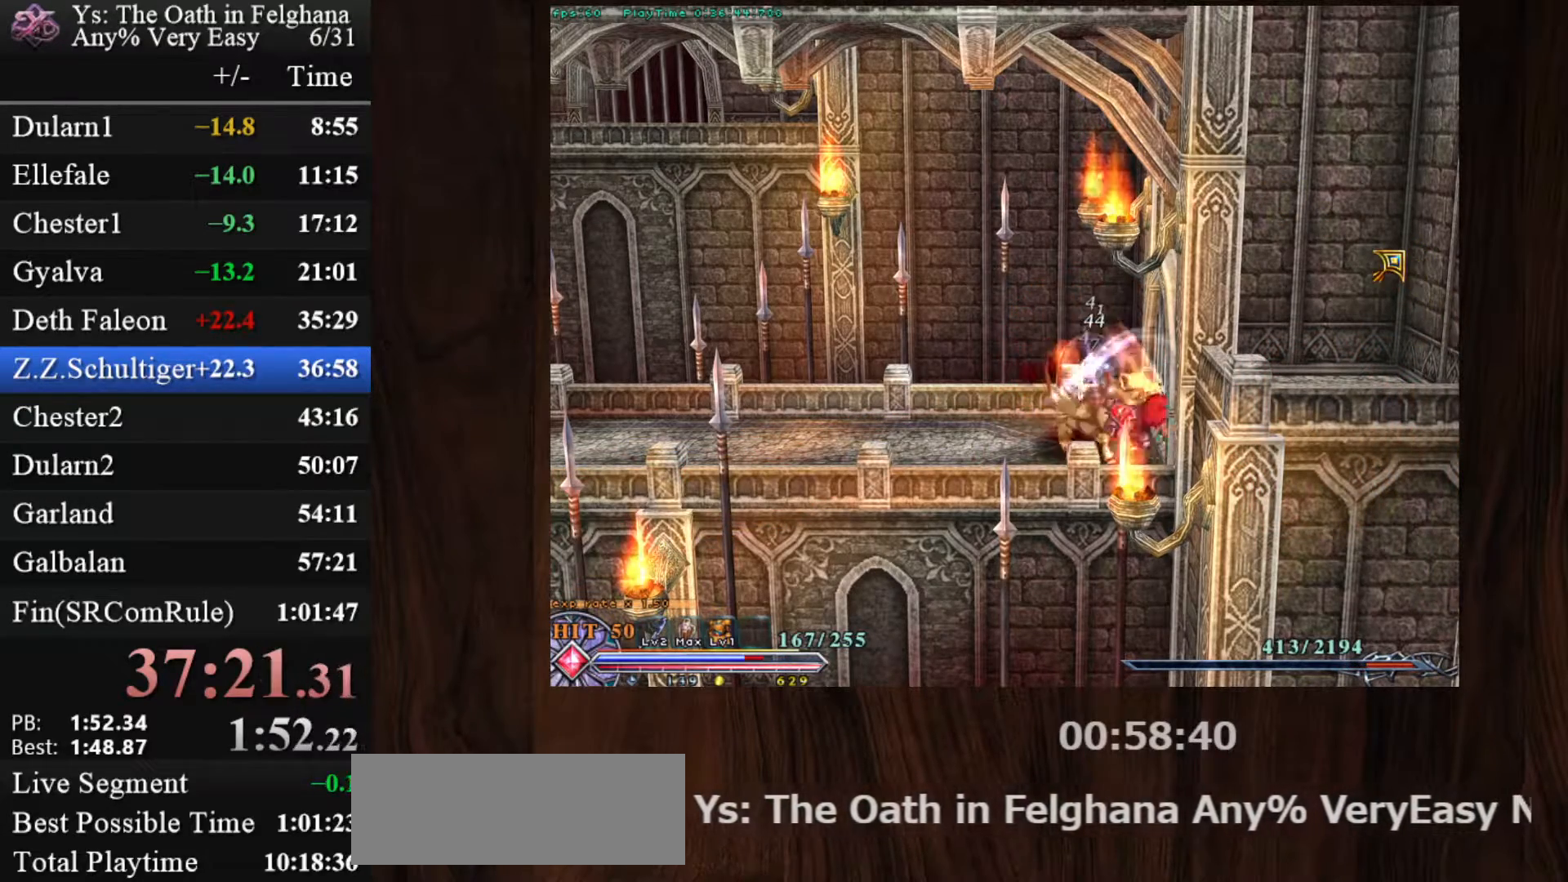
Gameplay with keyboard and mouse; each line is a JSON object with the keys and mouse buttons held at the frame after it. "events" lists presses ("down") and releases ("up") of "c", "ctrl", "d", "down", "left", "right", "s", "shift", "space", "up", "v", "x", "z", "mouse_left", "mouse_wheel" and "mouse_right" between this image and that frame as [ms after this image, input, new state], when the widget could be followed in between. "mouse_left", "mouse_wheel", "mouse_right" = the "left", "wheel", "right" buttons of the "mouse" list. No other keys are recorded. "wheel" means that the mouse wheel is clicked or scrolled. Mouse movement is not recorded.
{"keys": ["c", "z"], "mouse": [], "events": [[33, "z", "down"], [183, "z", "up"], [233, "z", "down"], [367, "z", "up"], [417, "z", "down"]]}
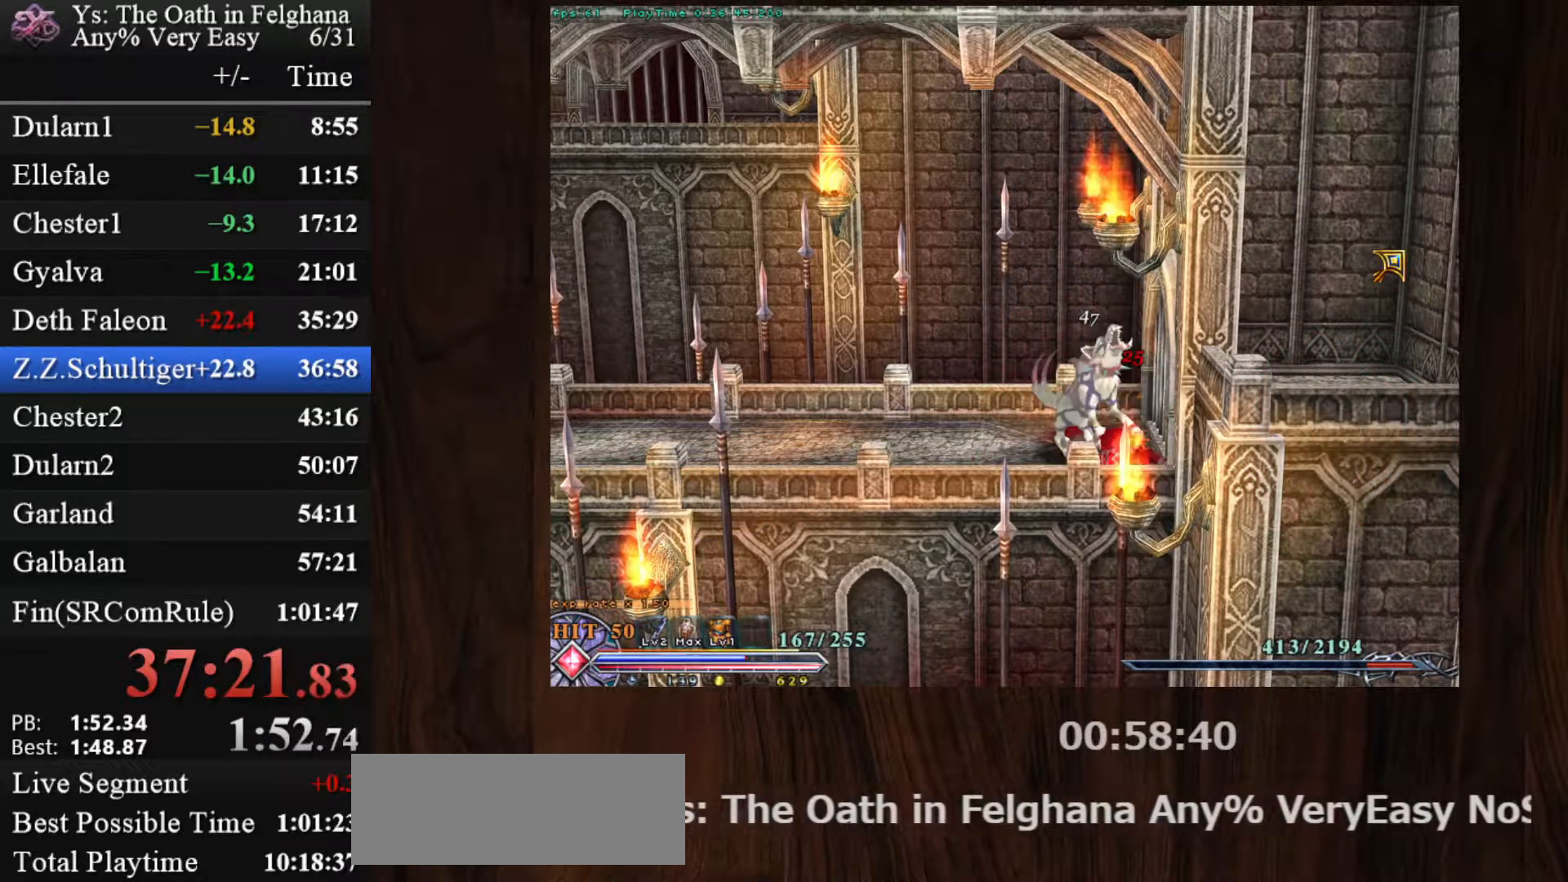
{"keys": ["c"], "mouse": [], "events": [[50, "z", "up"], [150, "z", "down"], [250, "z", "up"], [283, "z", "down"], [433, "z", "up"]]}
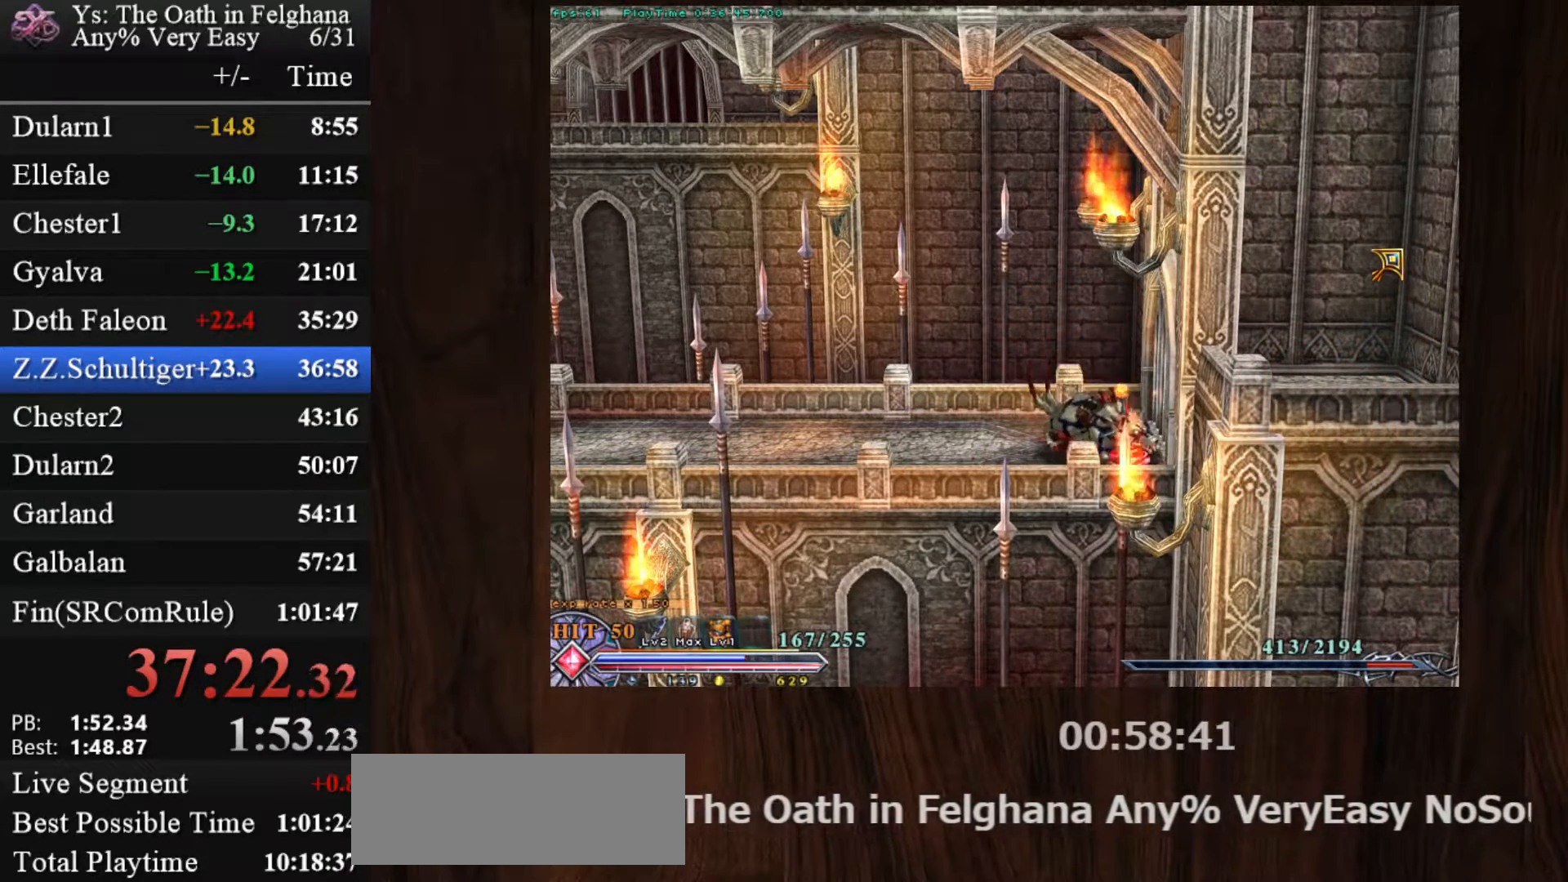
{"keys": ["c", "v"], "mouse": [], "events": [[17, "z", "down"], [117, "z", "up"], [167, "v", "down"], [167, "z", "down"], [267, "z", "up"], [350, "z", "down"], [500, "z", "up"]]}
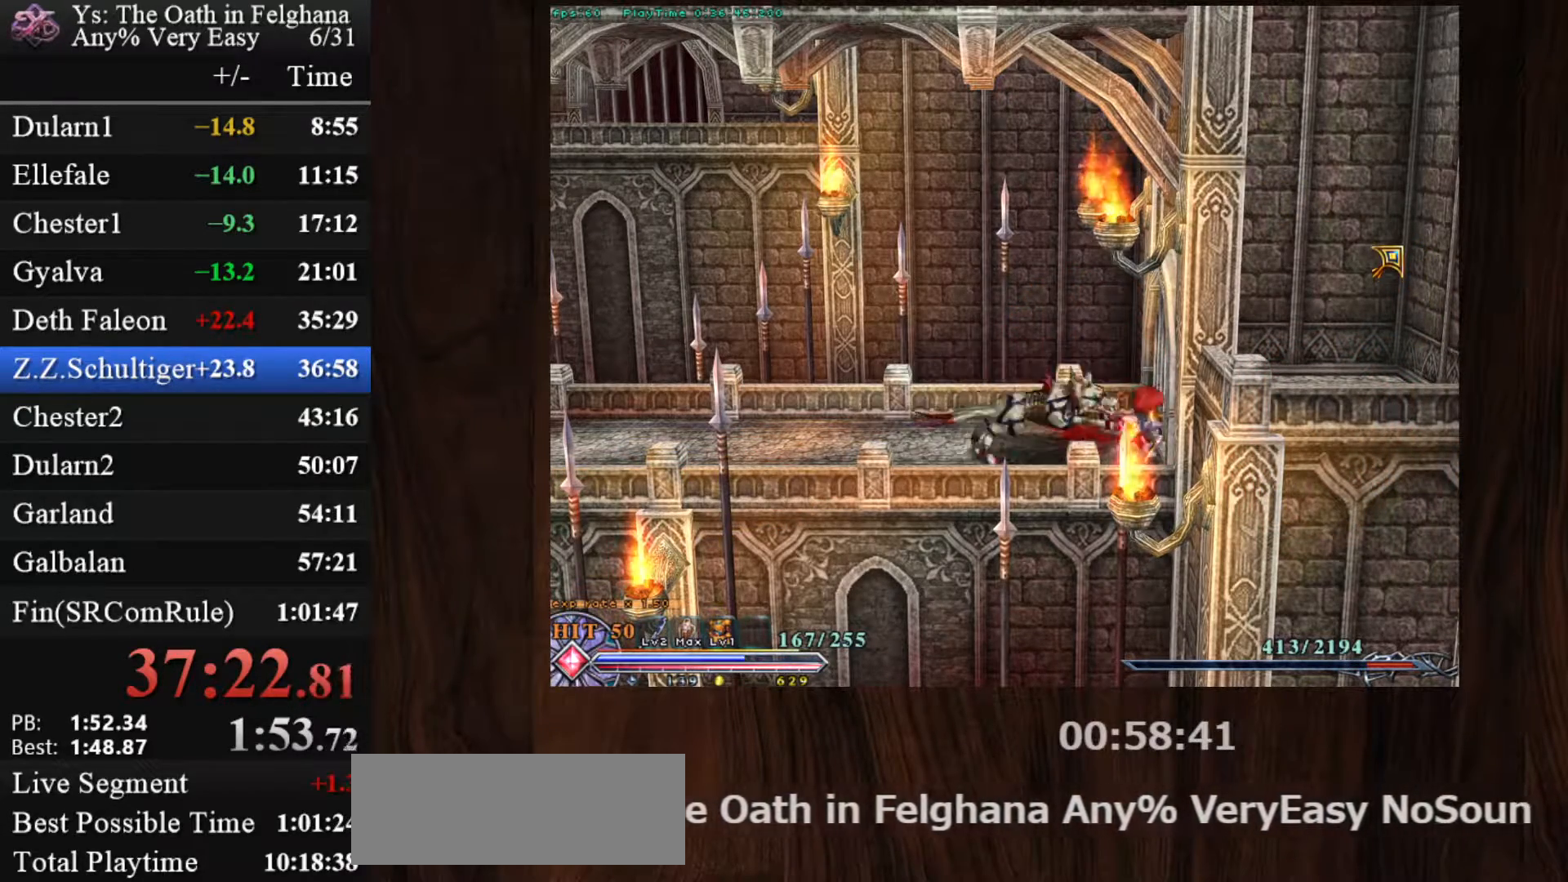
{"keys": ["c", "v", "z"], "mouse": [], "events": [[33, "v", "up"], [33, "z", "down"], [133, "v", "down"], [183, "z", "up"], [233, "z", "down"], [317, "v", "up"], [367, "z", "up"], [417, "v", "down"], [467, "z", "down"]]}
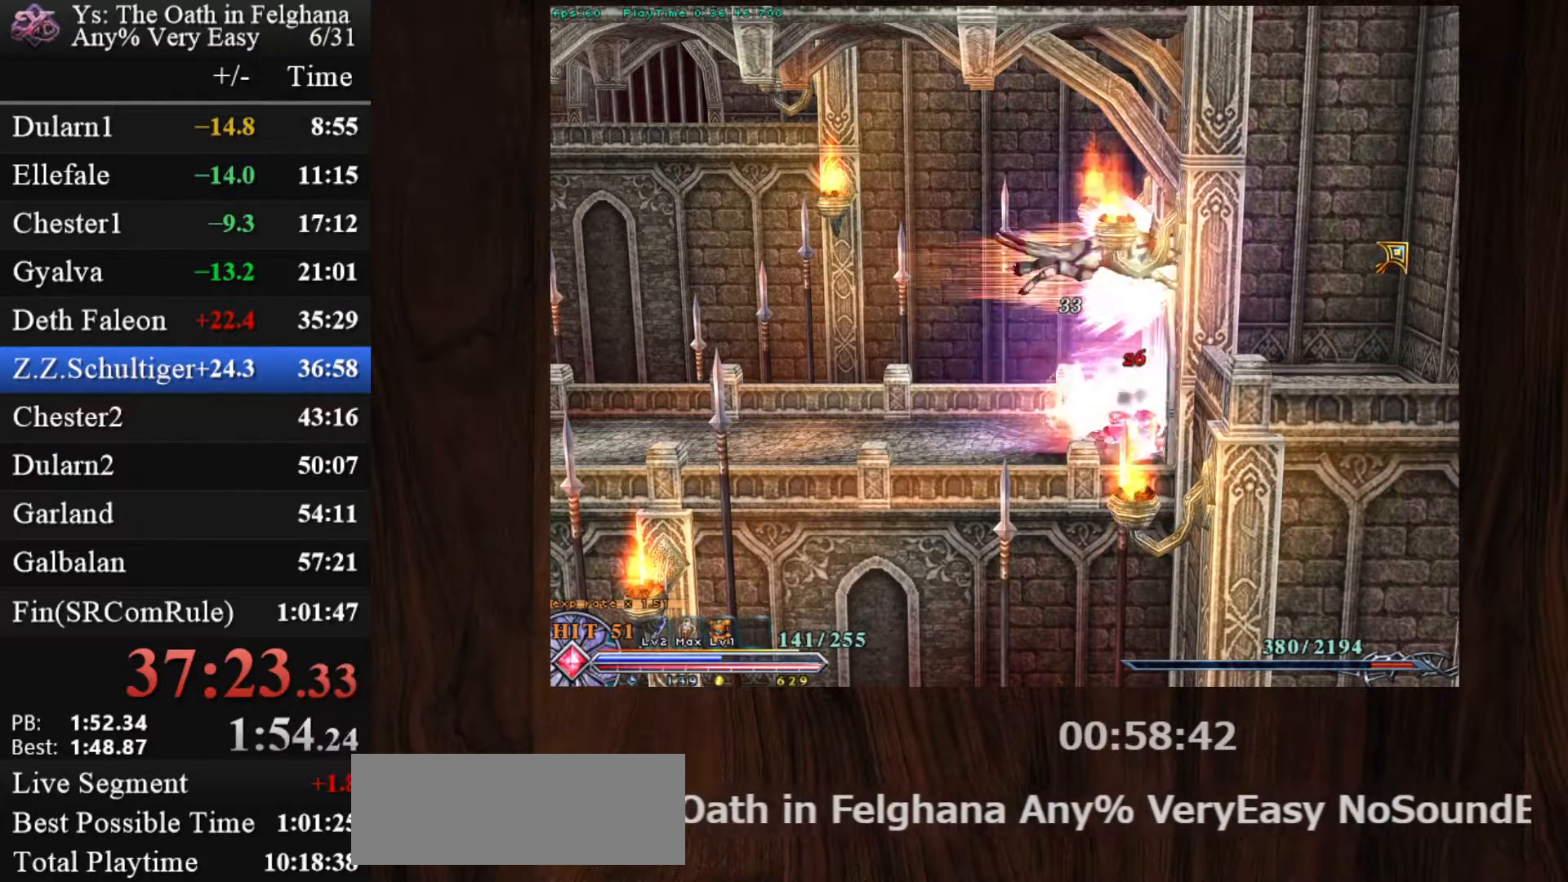
{"keys": ["c"], "mouse": [], "events": [[50, "z", "up"], [100, "v", "up"], [150, "v", "down"], [283, "v", "up"], [283, "z", "down"], [483, "z", "up"]]}
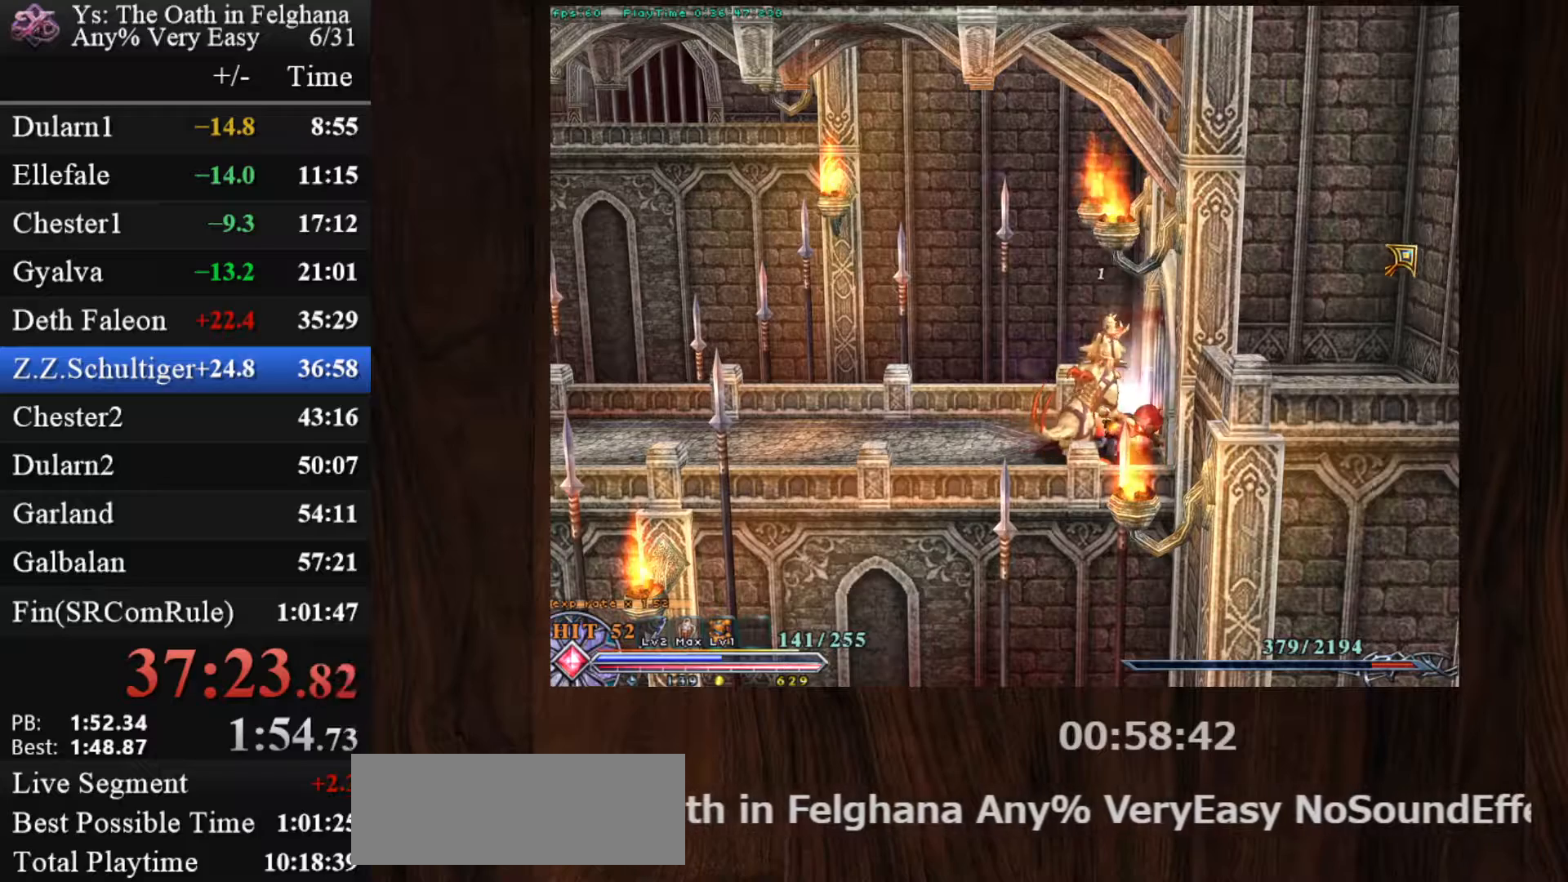
{"keys": ["c"], "mouse": [], "events": [[17, "z", "down"], [167, "z", "up"], [217, "z", "down"], [300, "z", "up"], [350, "z", "down"], [483, "z", "up"]]}
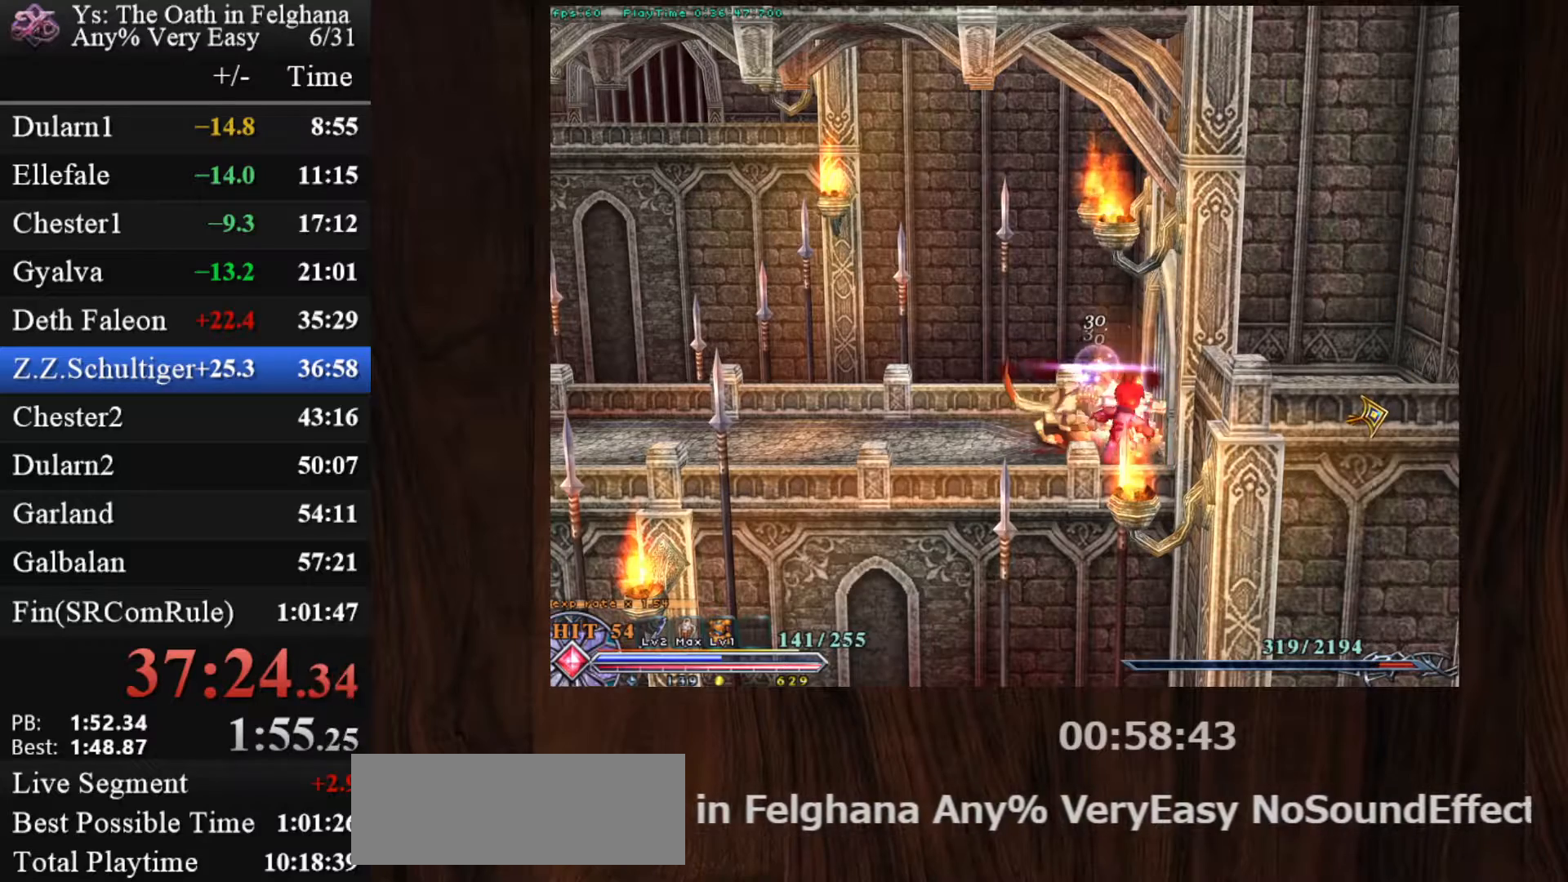
{"keys": ["c"], "mouse": [], "events": [[33, "z", "down"], [133, "z", "up"], [217, "z", "down"], [317, "z", "up"], [367, "z", "down"], [500, "z", "up"]]}
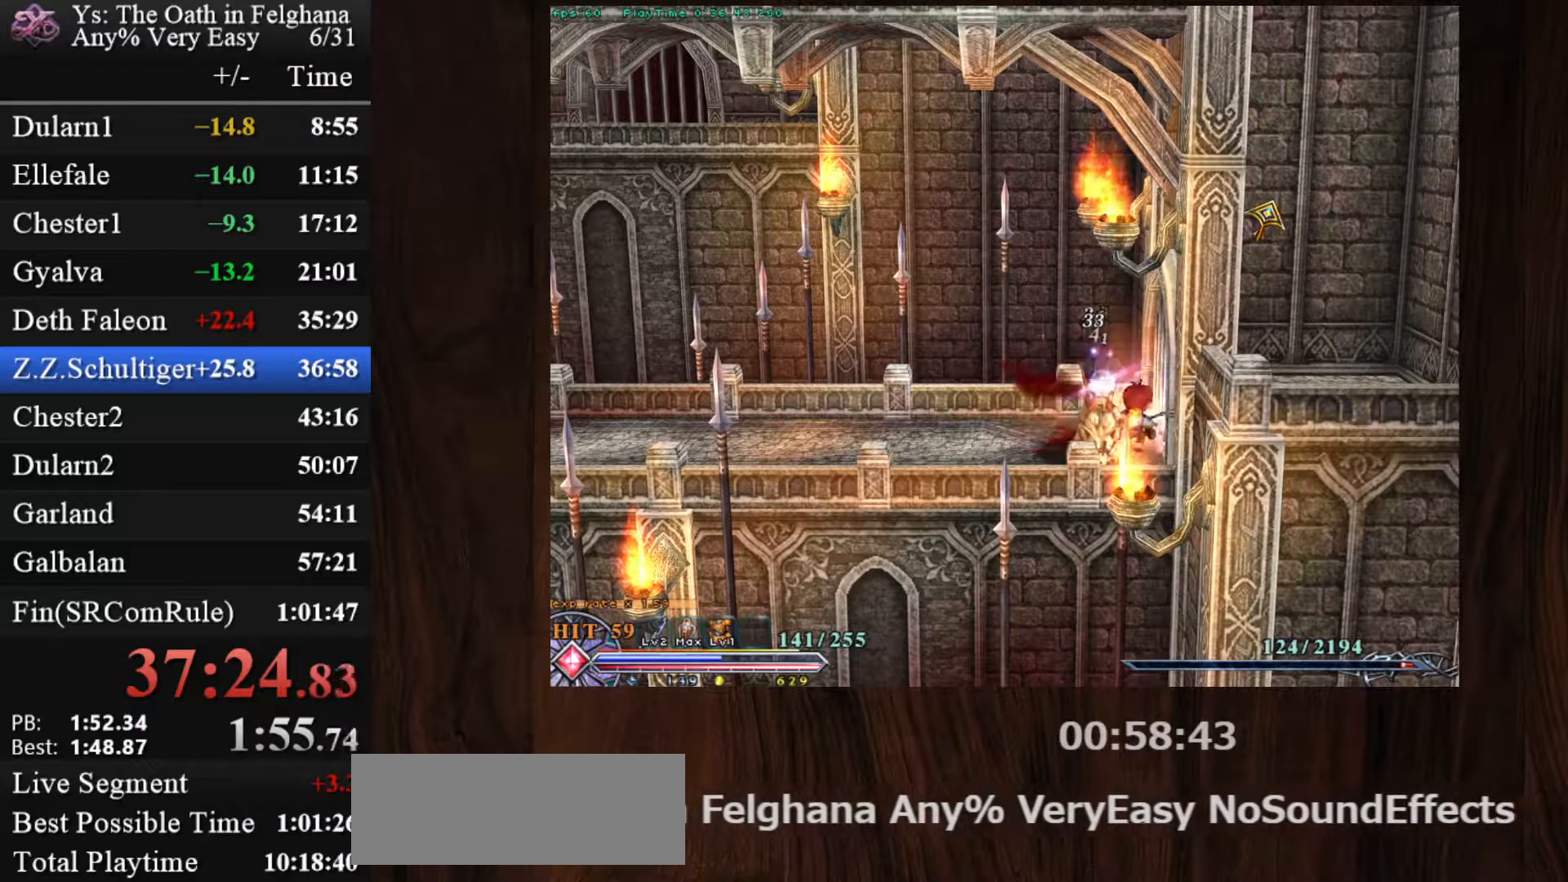
{"keys": ["c", "z"], "mouse": [], "events": [[50, "z", "down"], [200, "z", "up"], [233, "z", "down"], [333, "z", "up"], [383, "z", "down"]]}
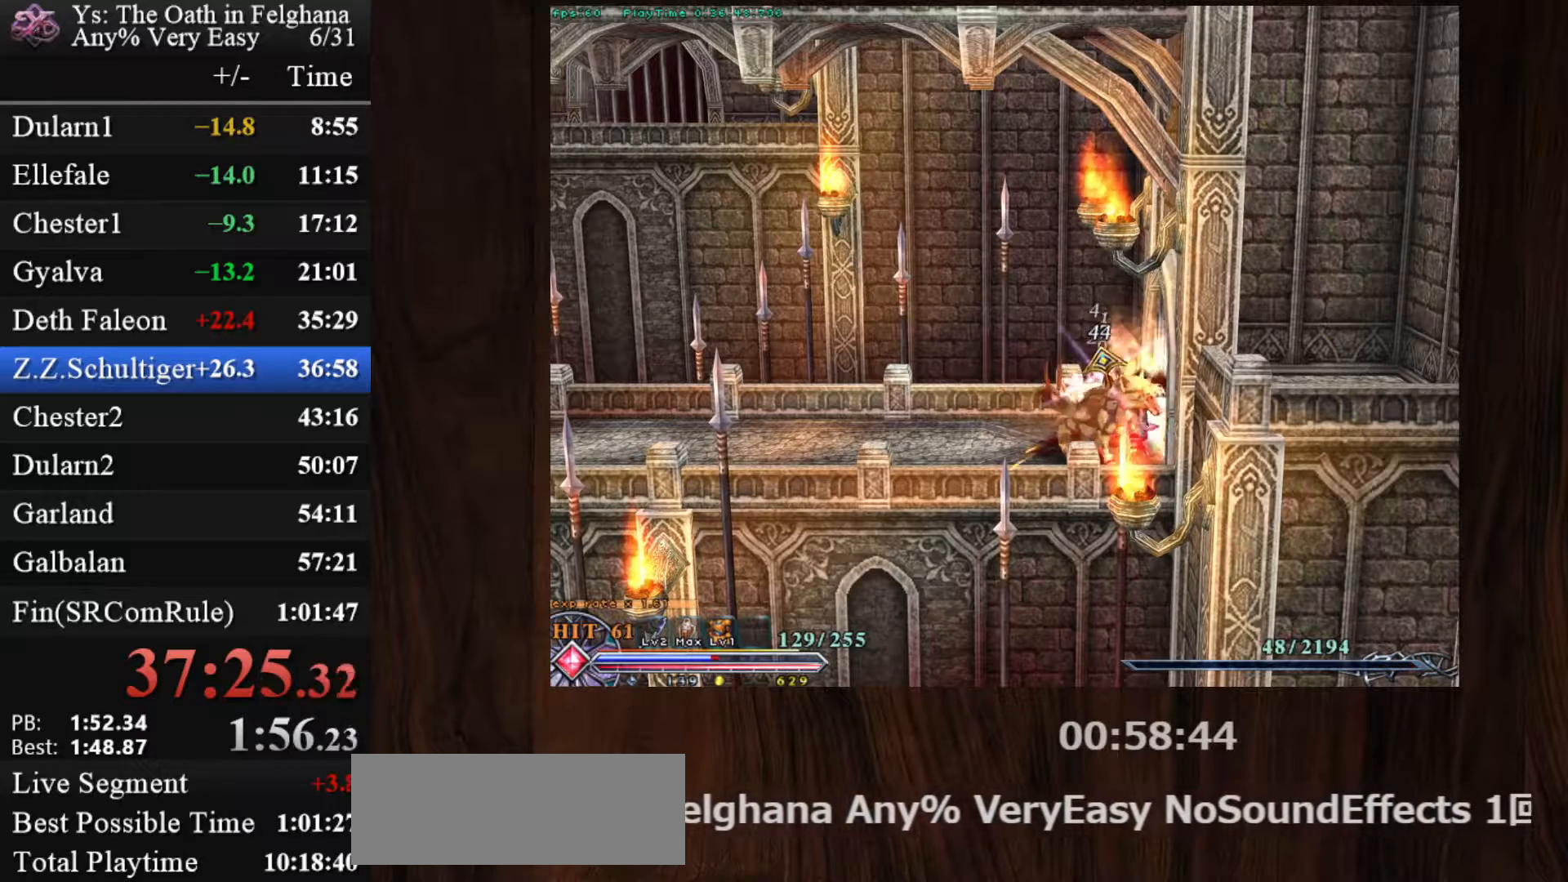
{"keys": ["c", "z"], "mouse": [], "events": [[17, "z", "up"], [67, "z", "down"], [167, "z", "up"], [200, "z", "down"], [350, "z", "up"], [400, "z", "down"]]}
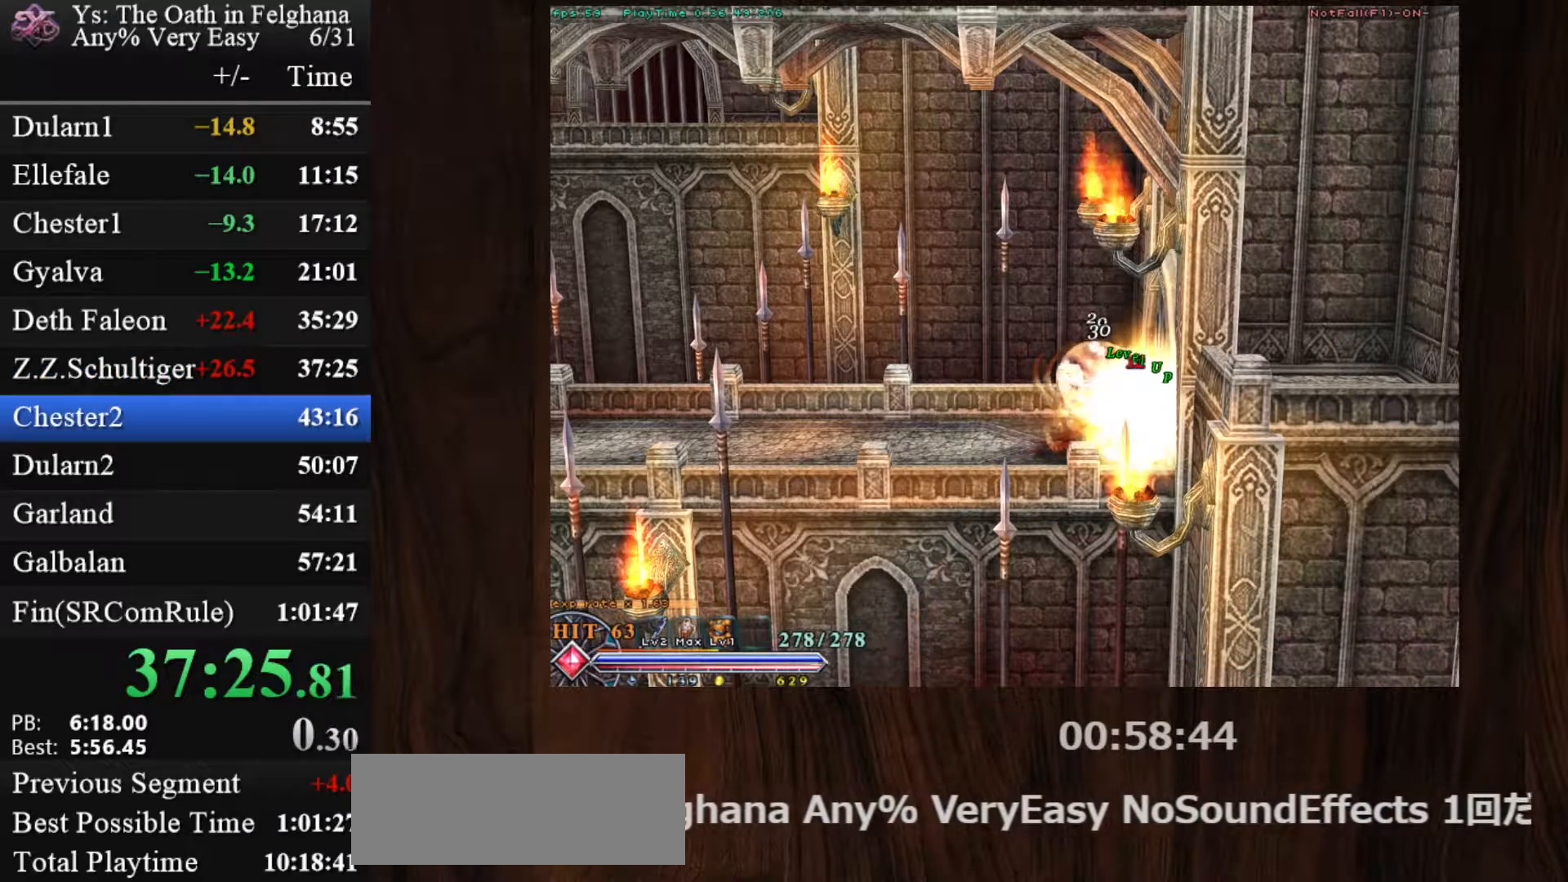
{"keys": ["z"], "mouse": [], "events": [[33, "z", "up"], [317, "c", "up"], [450, "z", "down"]]}
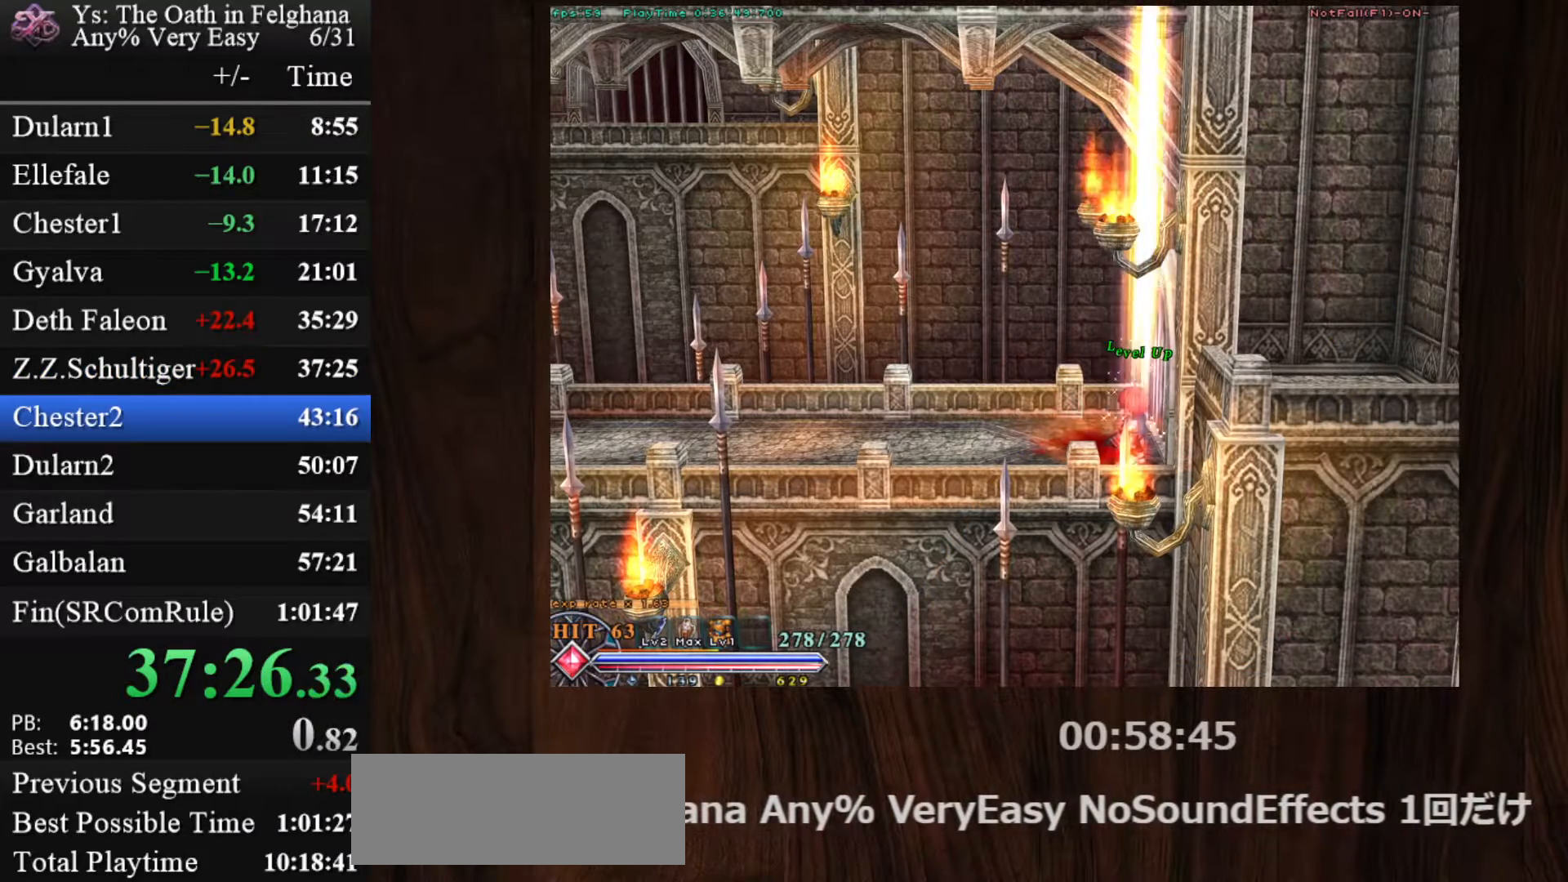
{"keys": [], "mouse": [], "events": [[150, "z", "up"], [283, "z", "down"], [433, "z", "up"]]}
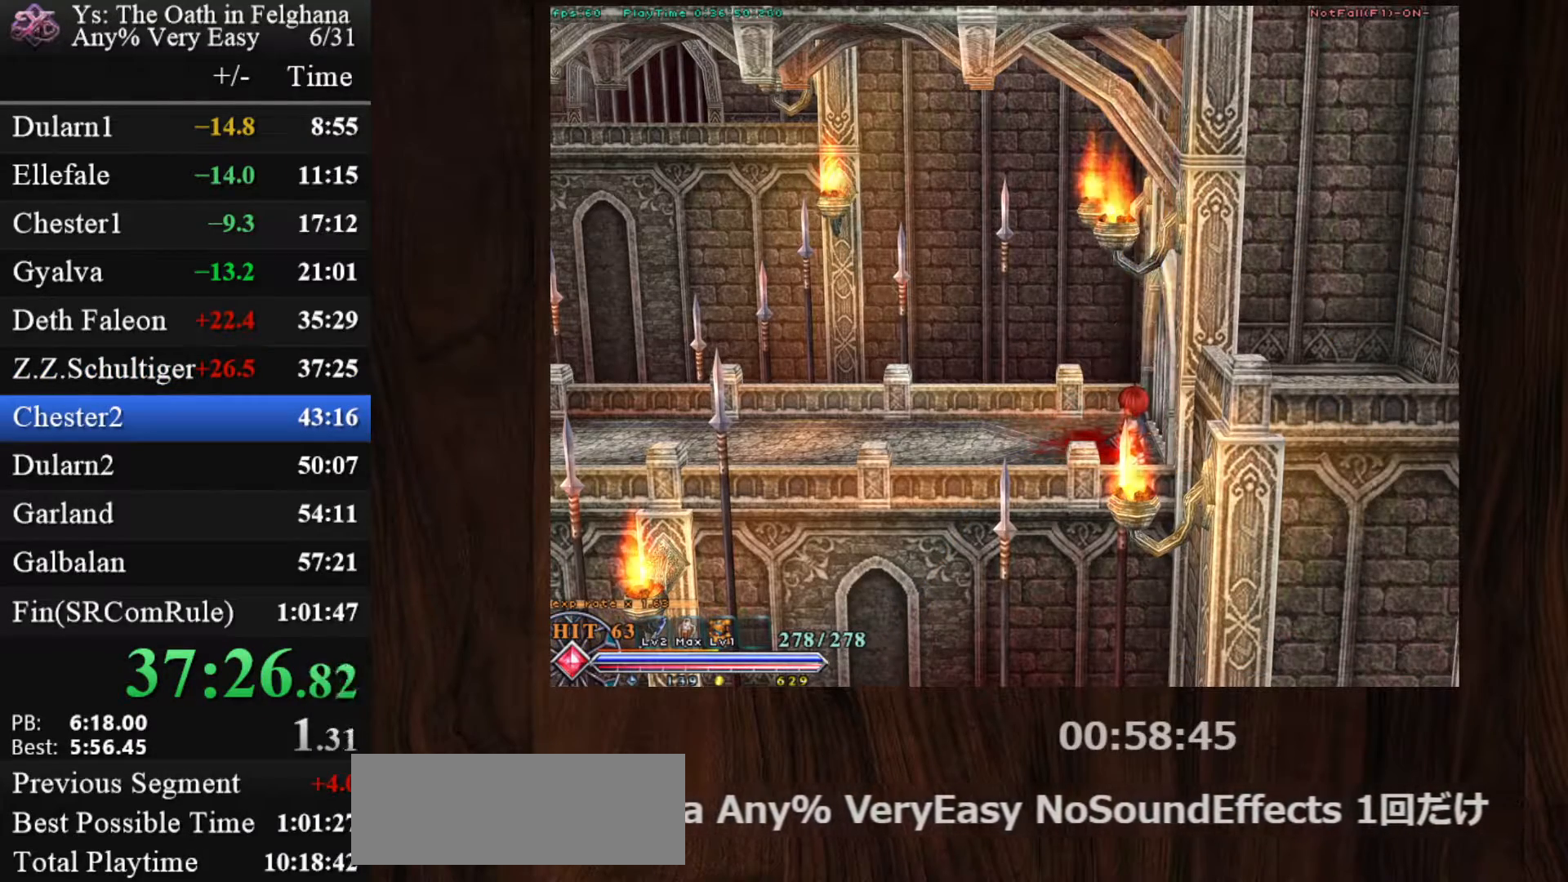
{"keys": ["z"], "mouse": [], "events": [[117, "z", "down"], [250, "z", "up"], [400, "z", "down"]]}
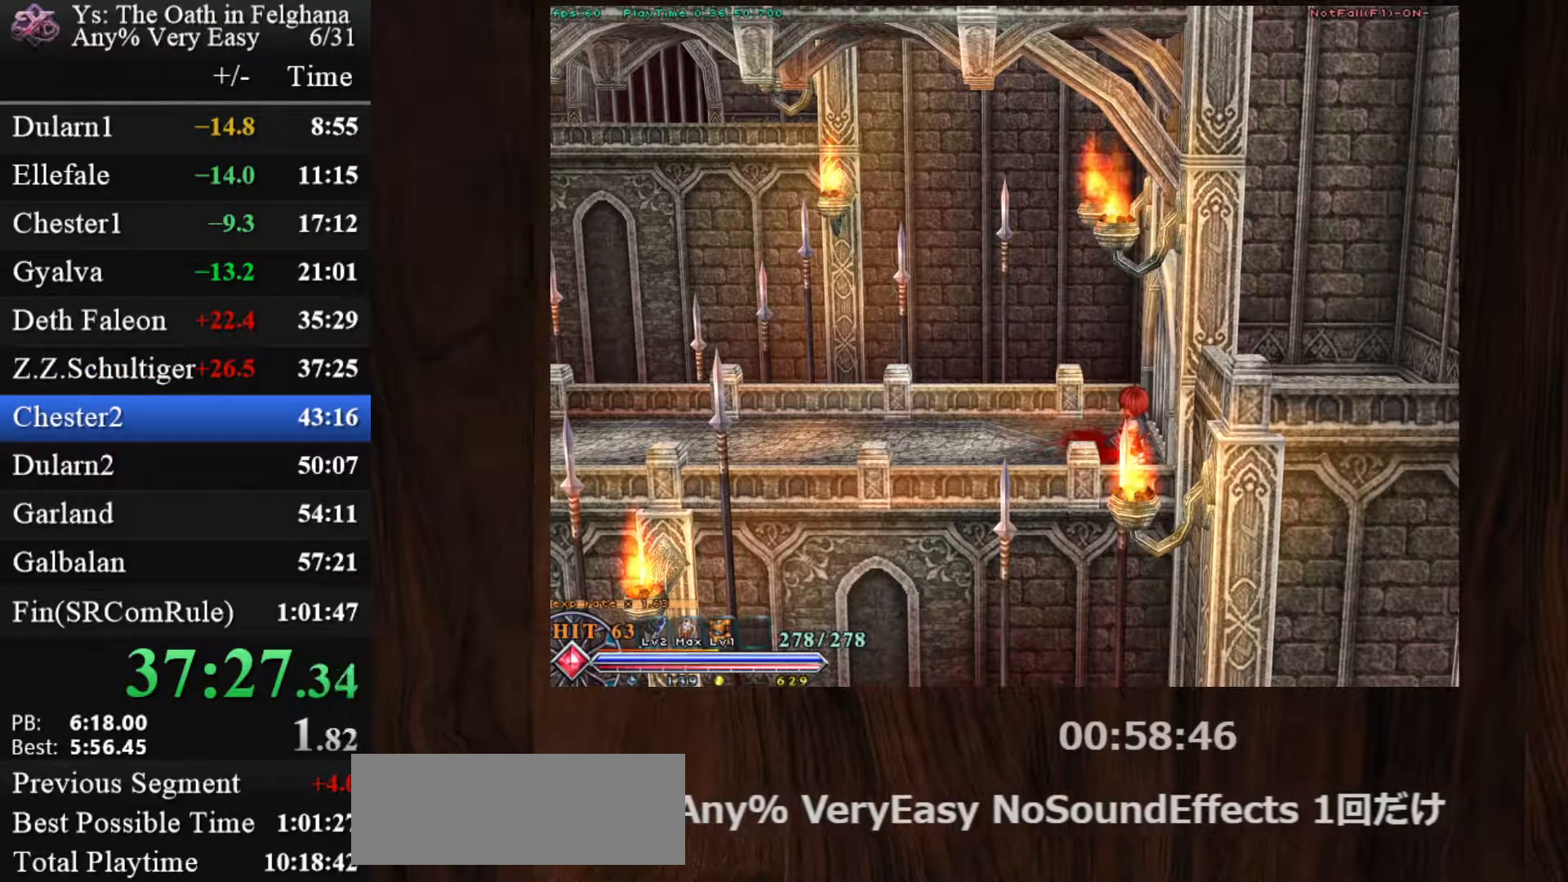
{"keys": [], "mouse": [], "events": [[83, "z", "up"], [267, "z", "down"], [400, "z", "up"]]}
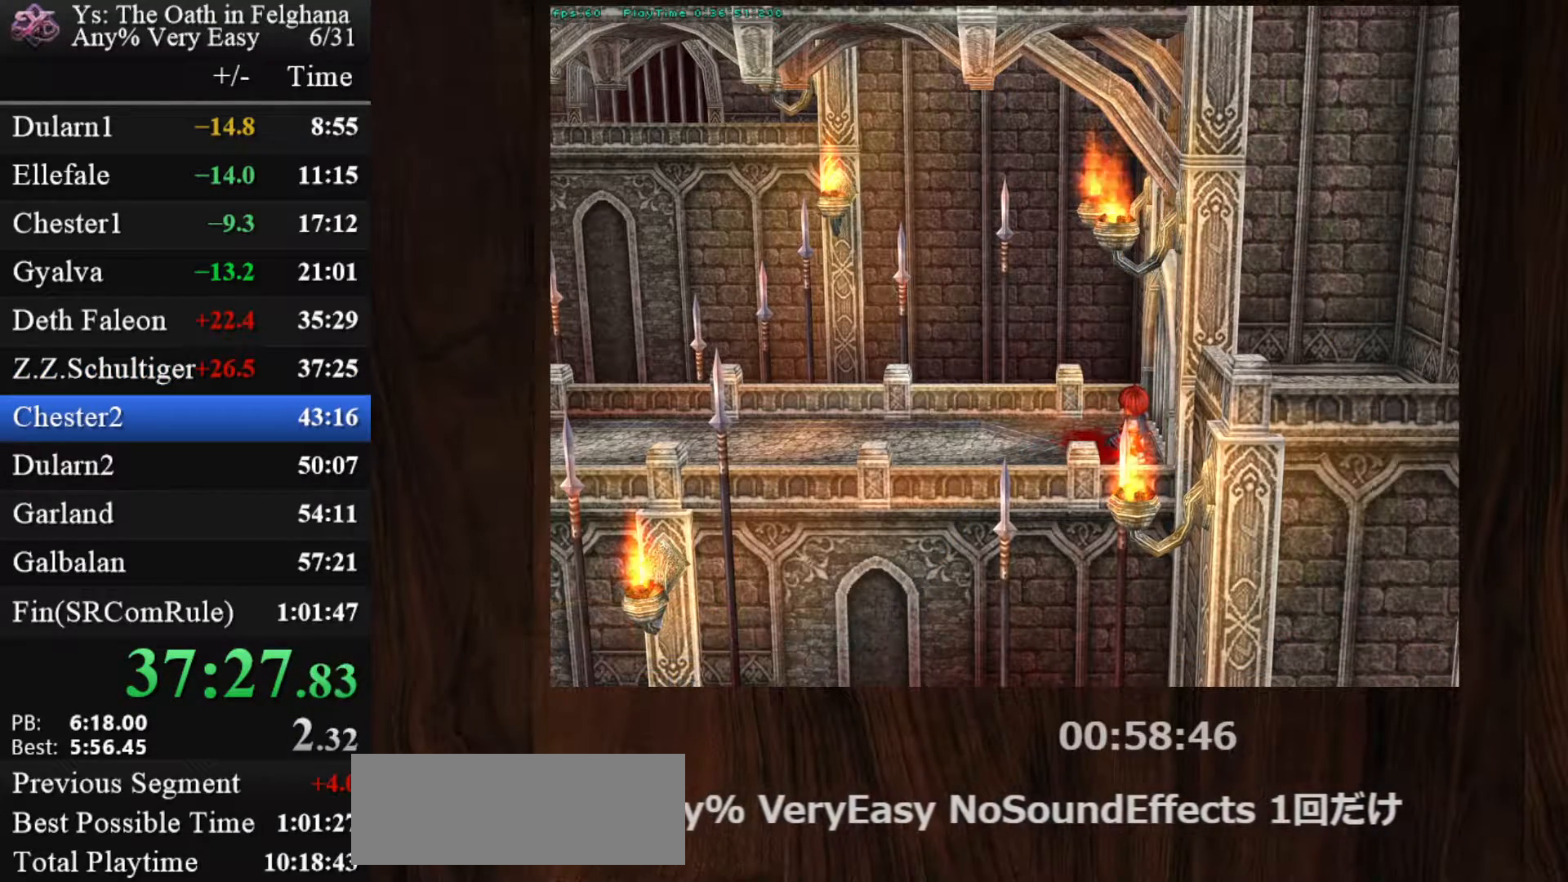
{"keys": ["z"], "mouse": [], "events": [[50, "z", "down"], [233, "z", "up"], [383, "z", "down"]]}
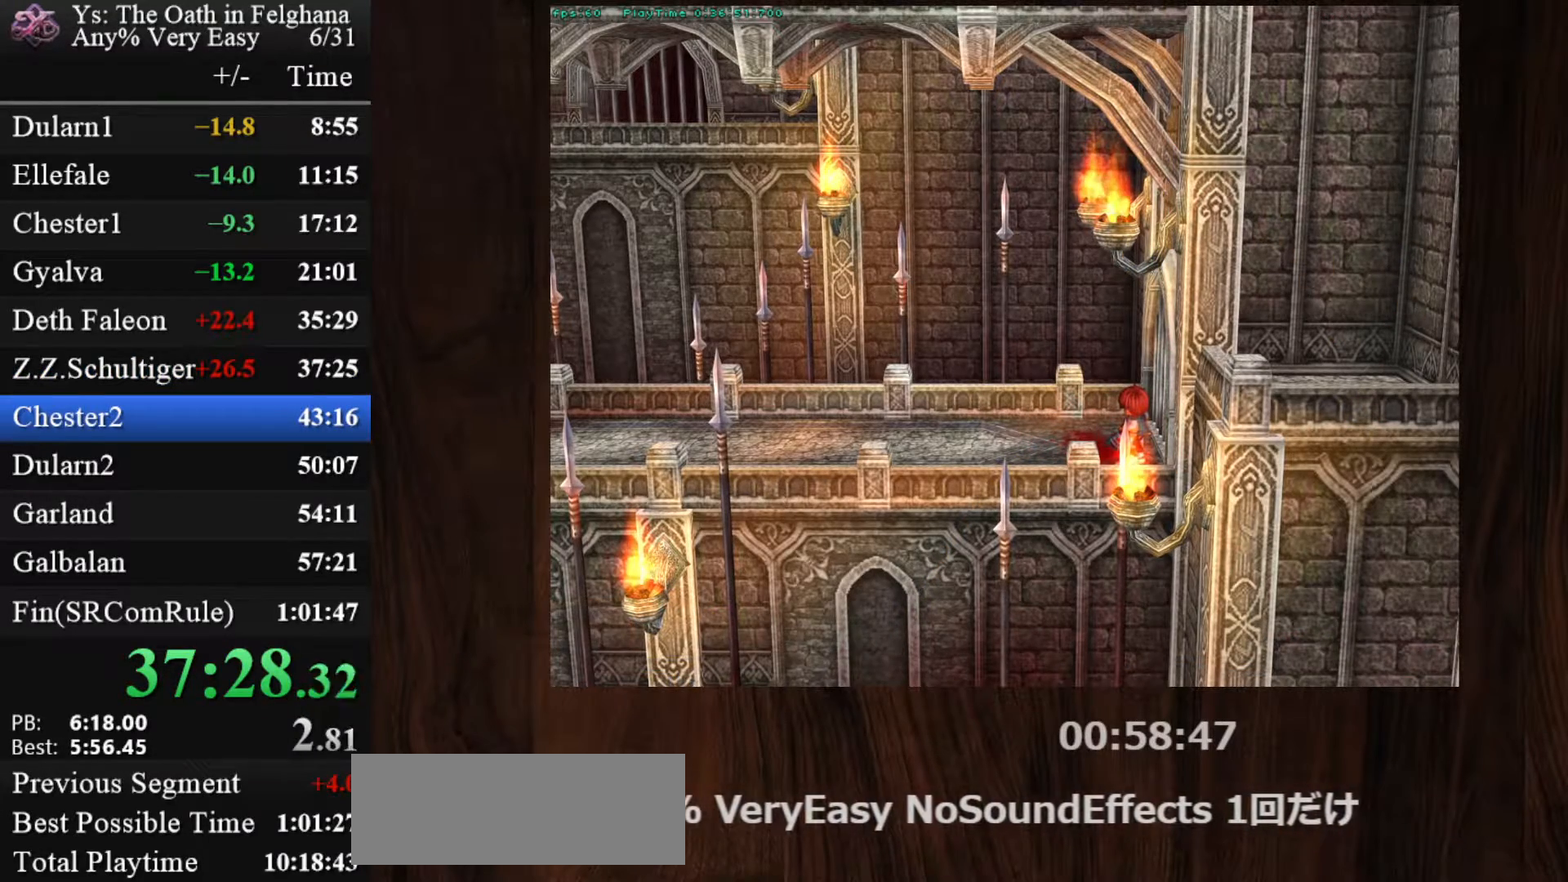
{"keys": ["z"], "mouse": [], "events": [[67, "z", "up"], [200, "z", "down"], [350, "z", "up"], [483, "z", "down"]]}
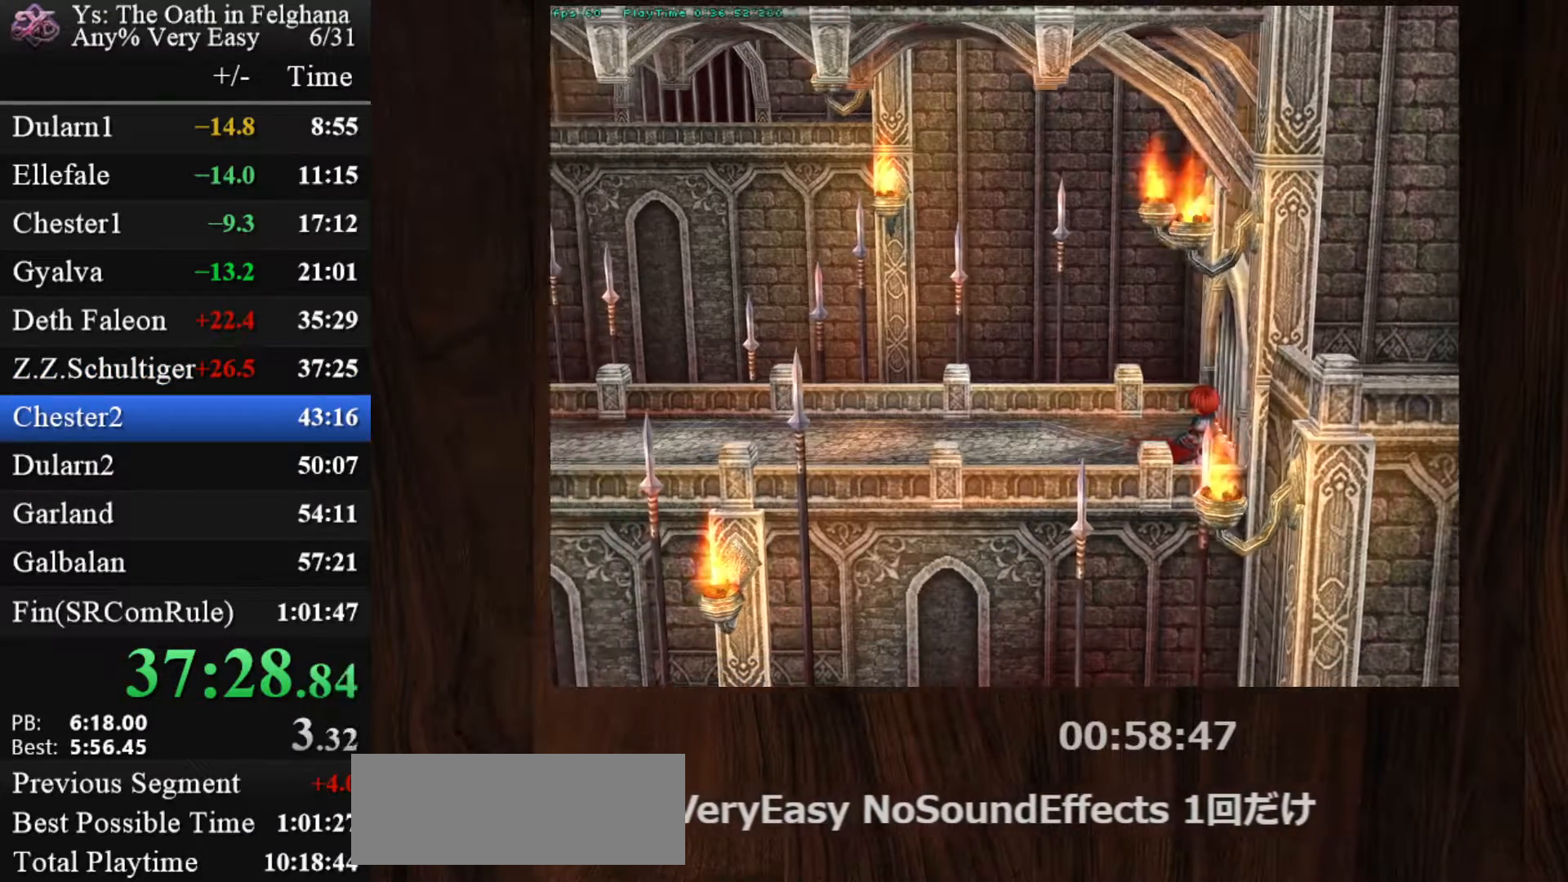
{"keys": ["z"], "mouse": [], "events": [[167, "z", "up"], [317, "z", "down"]]}
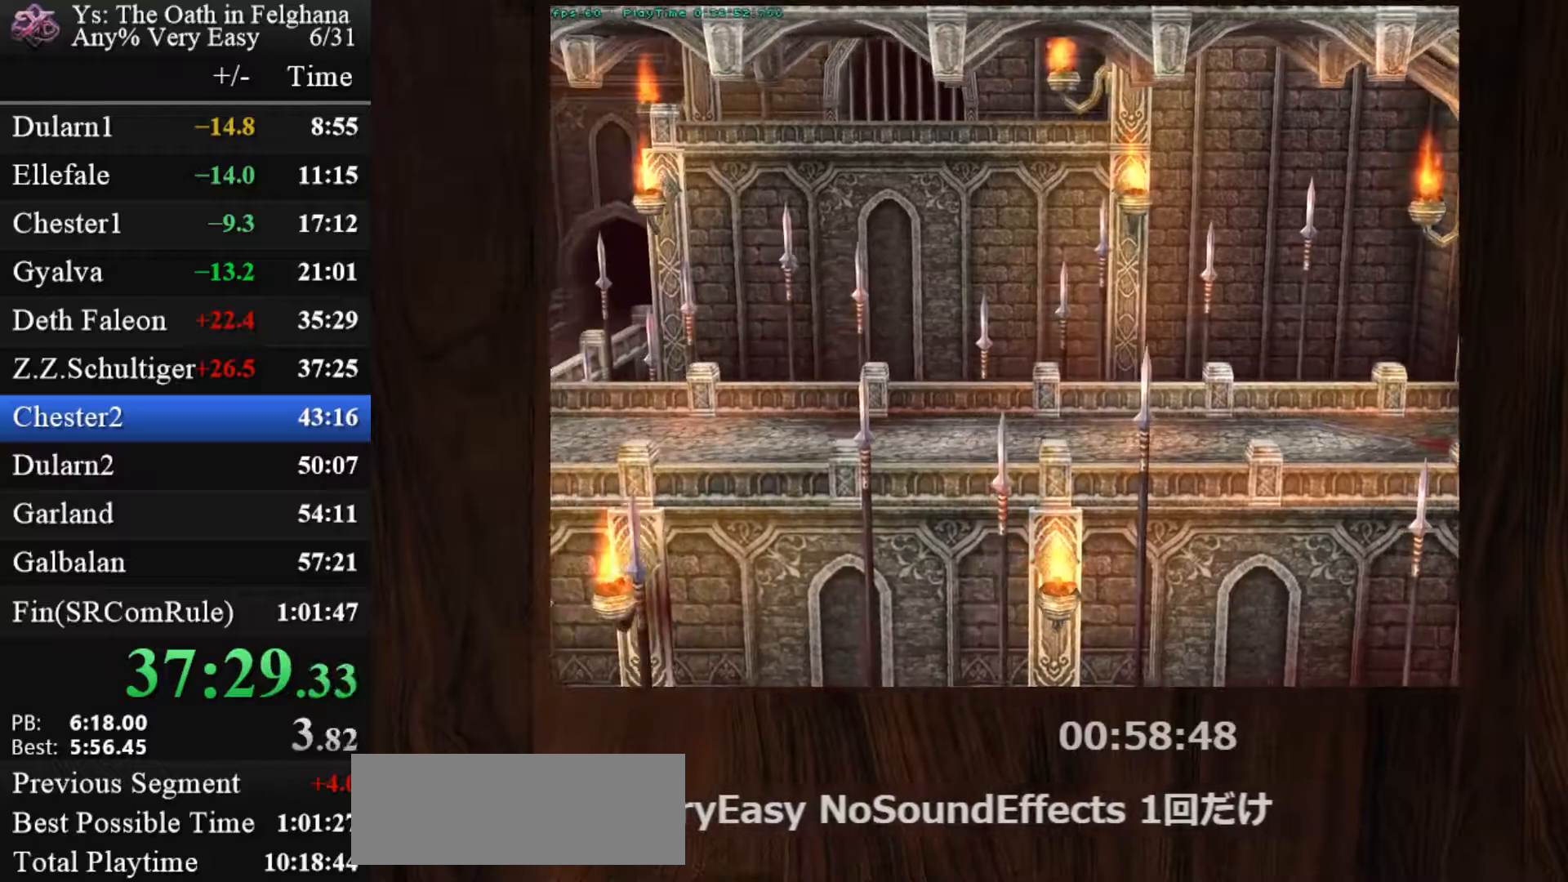
{"keys": ["z"], "mouse": [], "events": [[17, "z", "up"], [150, "z", "down"], [350, "z", "up"], [483, "z", "down"]]}
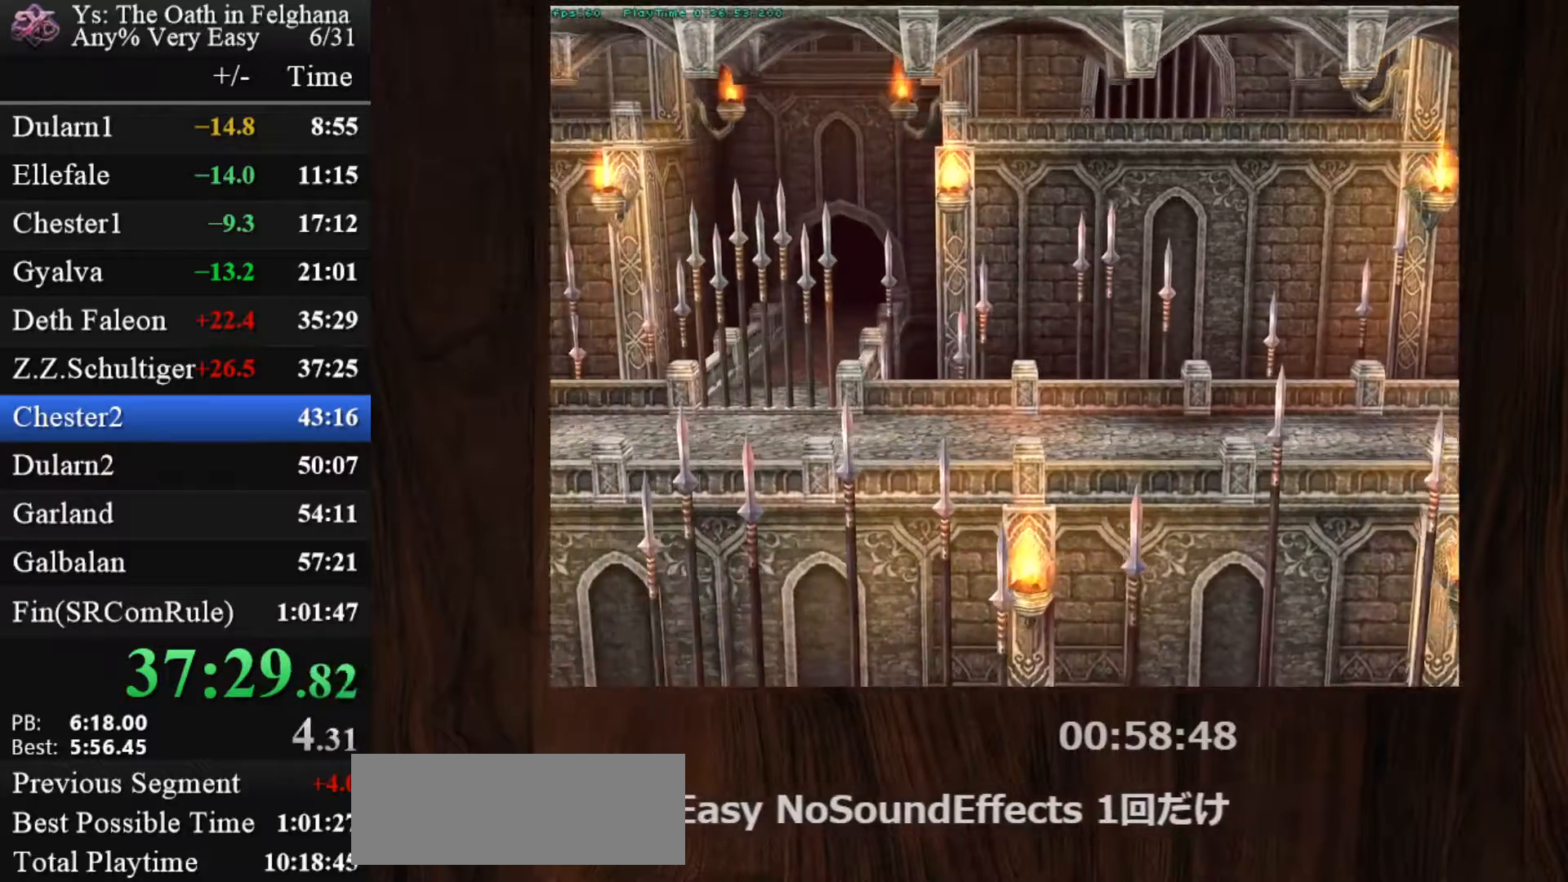
{"keys": [], "mouse": [], "events": [[133, "z", "up"], [317, "z", "down"], [450, "z", "up"]]}
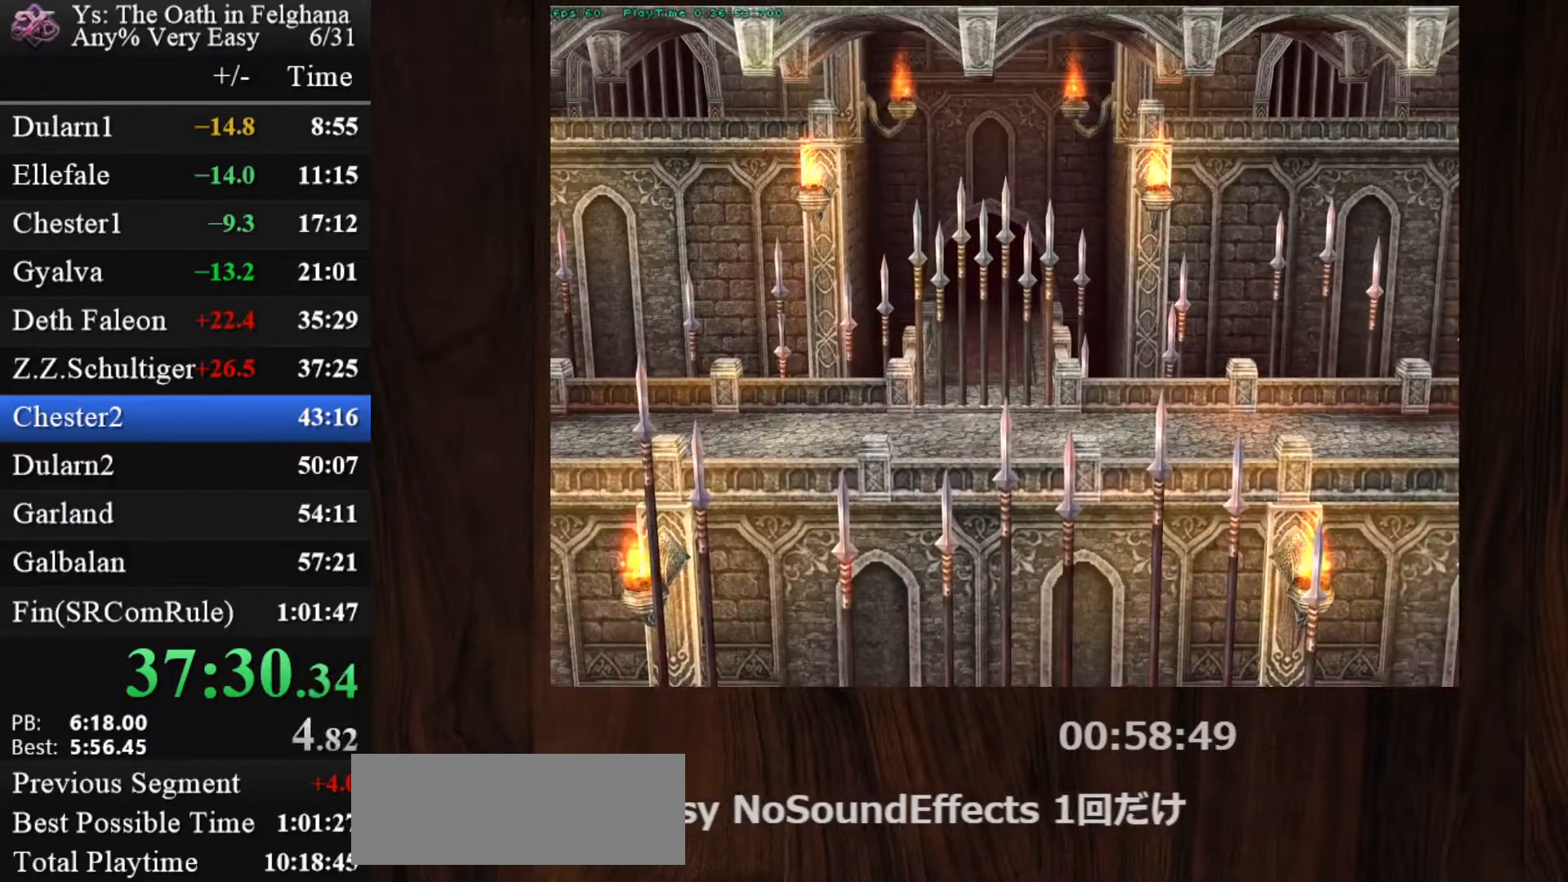
{"keys": ["z"], "mouse": [], "events": [[150, "z", "down"], [283, "z", "up"], [467, "z", "down"]]}
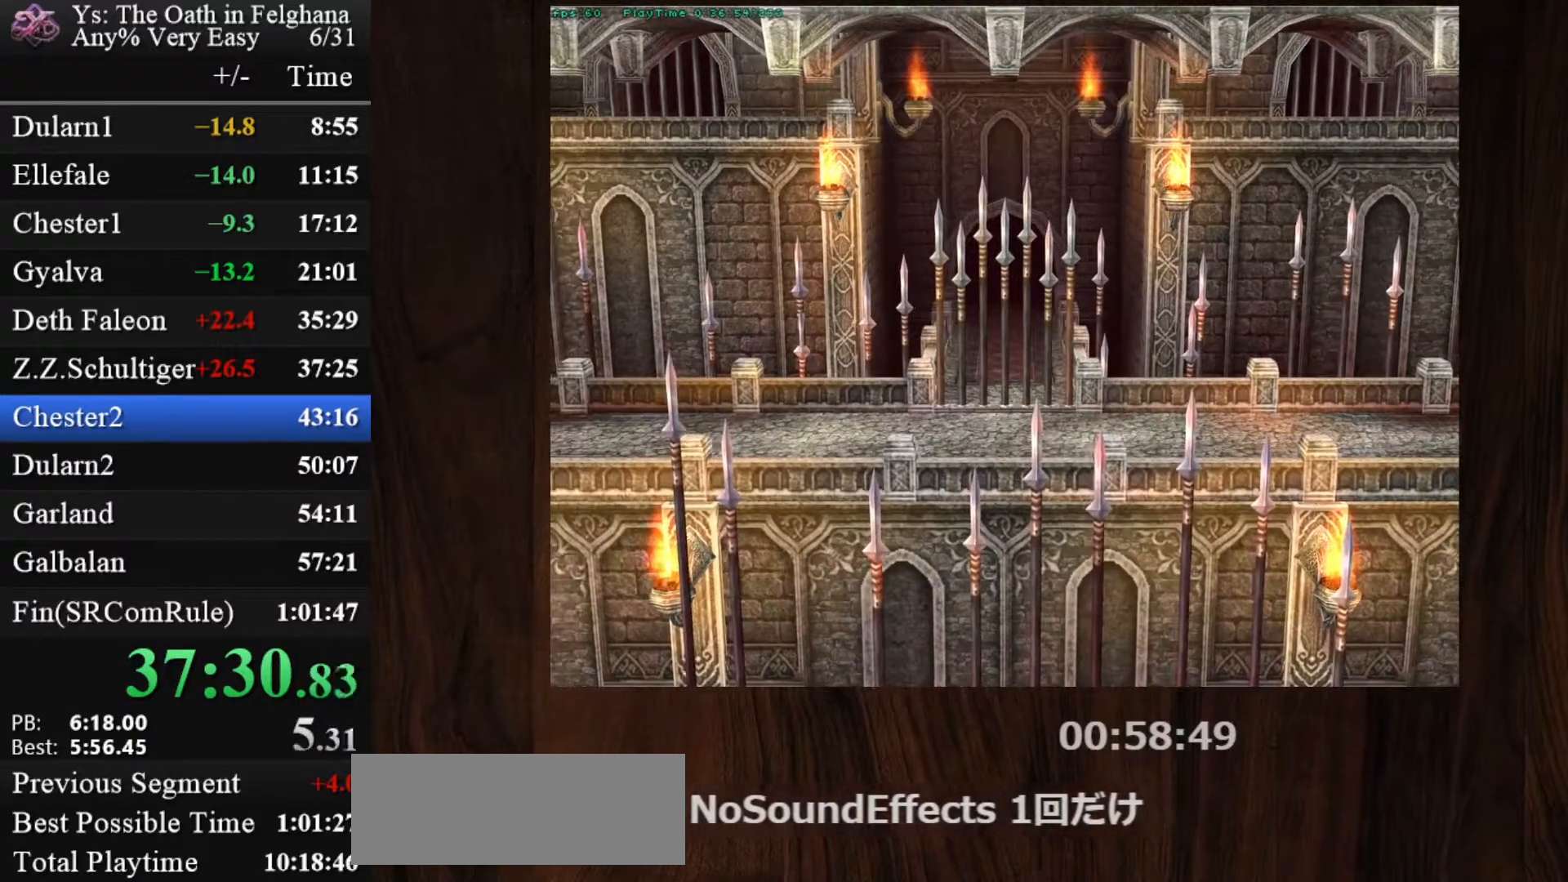
{"keys": [], "mouse": [], "events": [[150, "z", "up"], [300, "z", "down"], [433, "z", "up"]]}
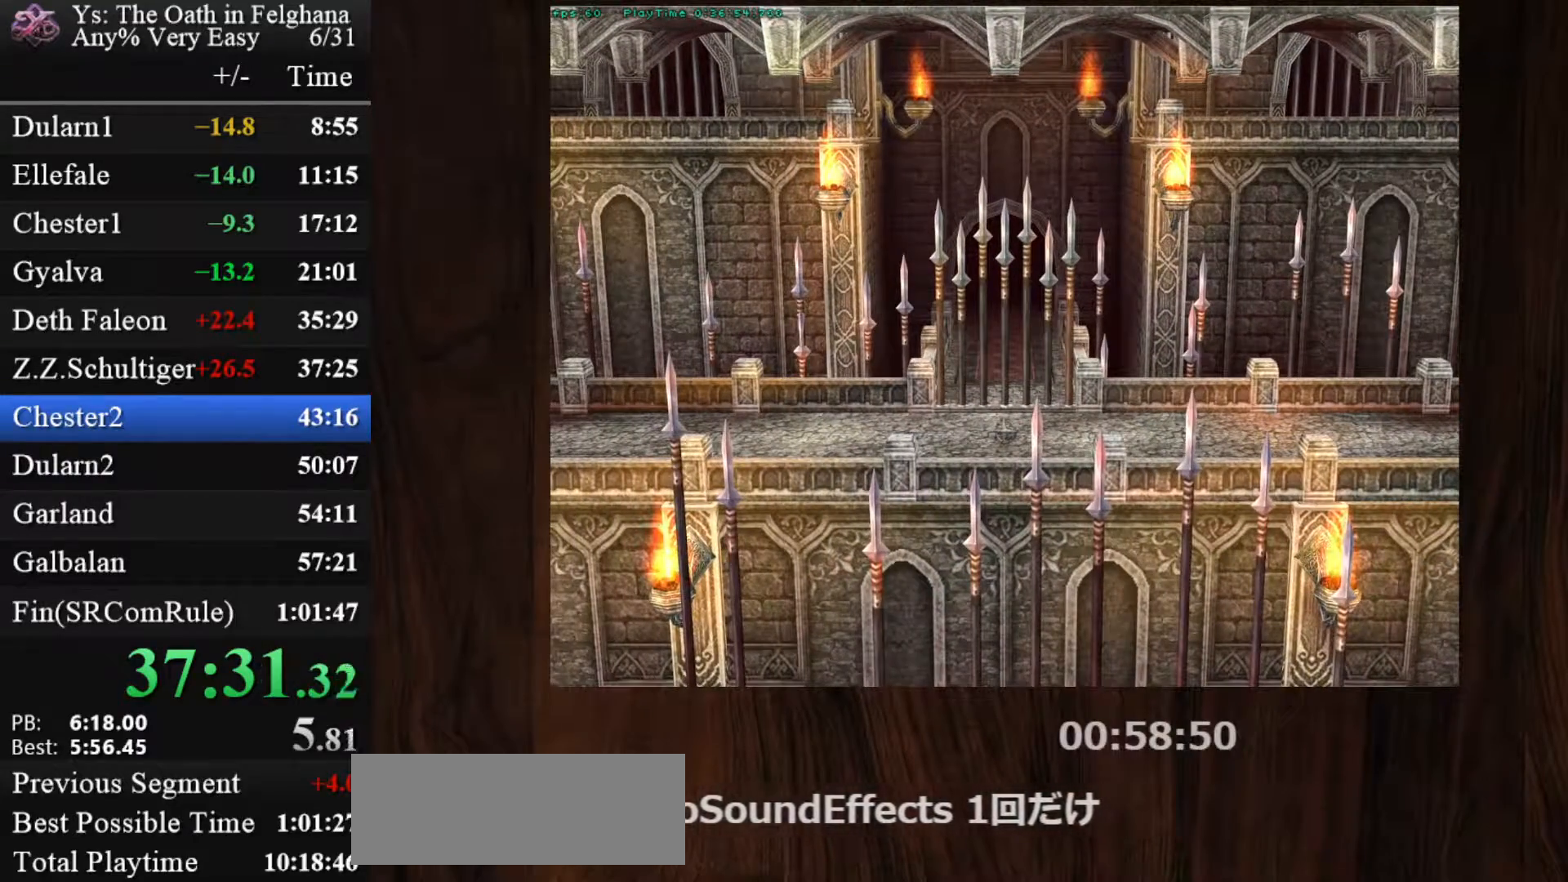
{"keys": ["z"], "mouse": [], "events": [[117, "z", "down"], [267, "z", "up"], [400, "z", "down"]]}
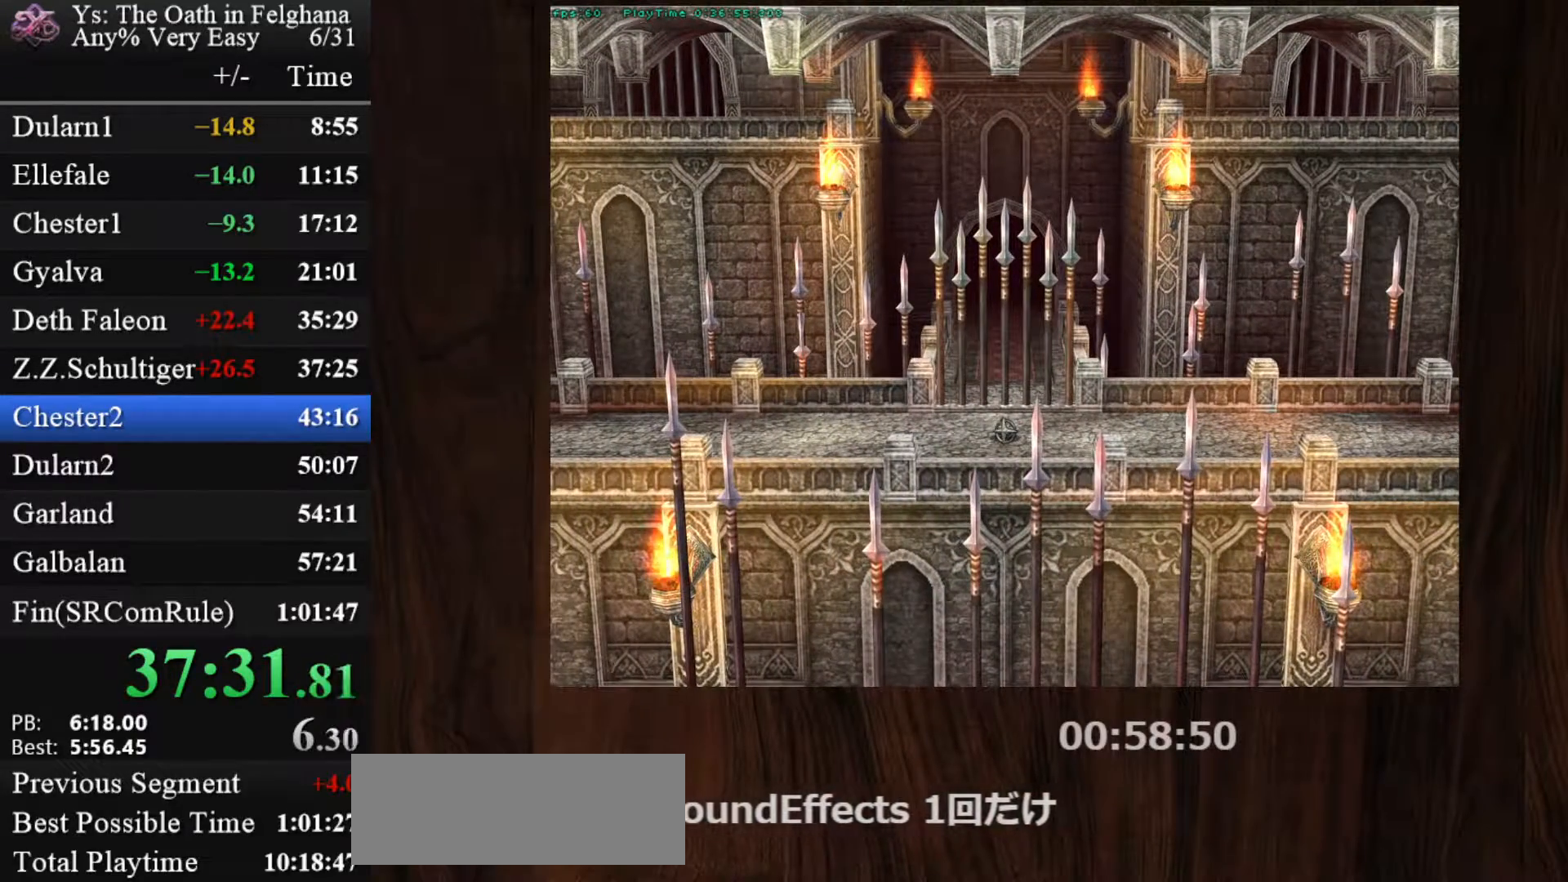
{"keys": [], "mouse": [], "events": [[100, "z", "up"], [283, "z", "down"], [417, "z", "up"]]}
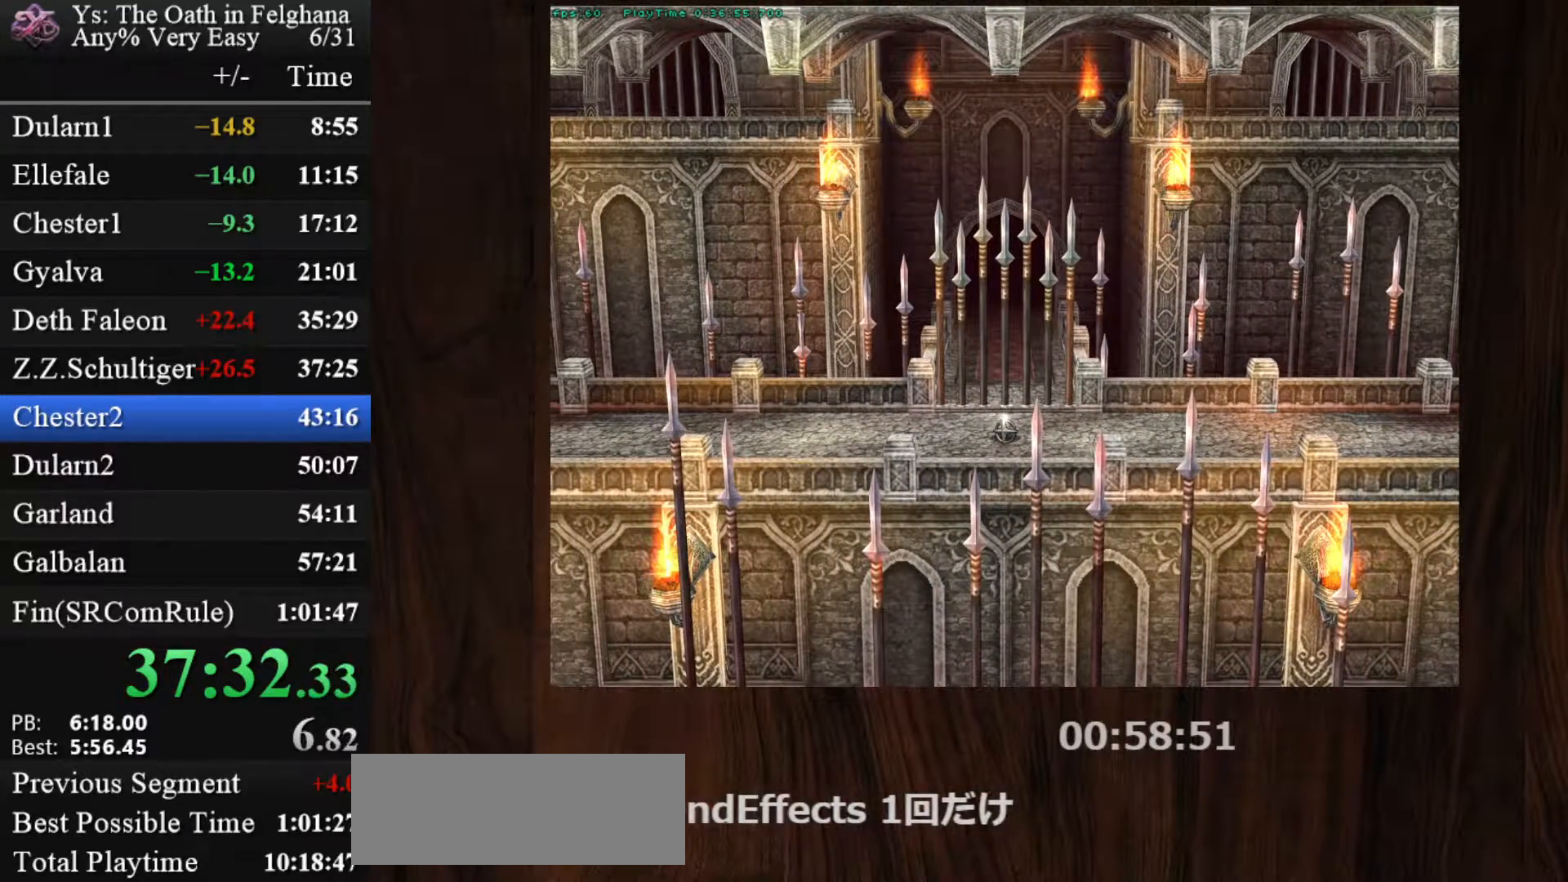
{"keys": [], "mouse": [], "events": [[67, "z", "down"], [100, "z", "up"], [300, "ctrl", "down"], [300, "mouse_left", "down"], [350, "mouse_left", "up"], [383, "ctrl", "up"]]}
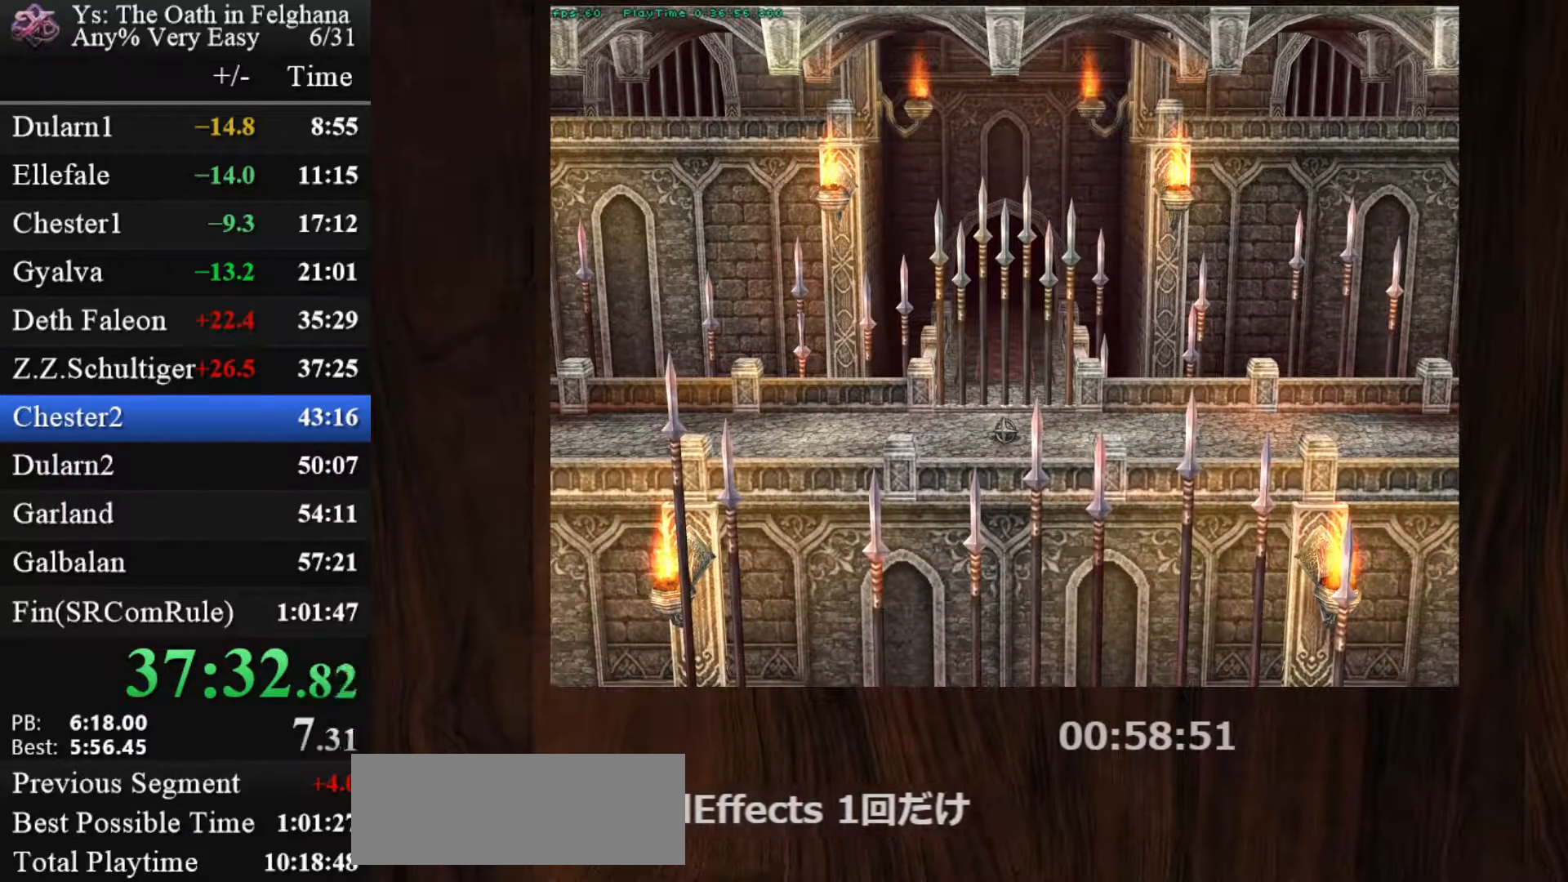
{"keys": [], "mouse": [], "events": [[317, "ctrl", "down"], [450, "ctrl", "up"]]}
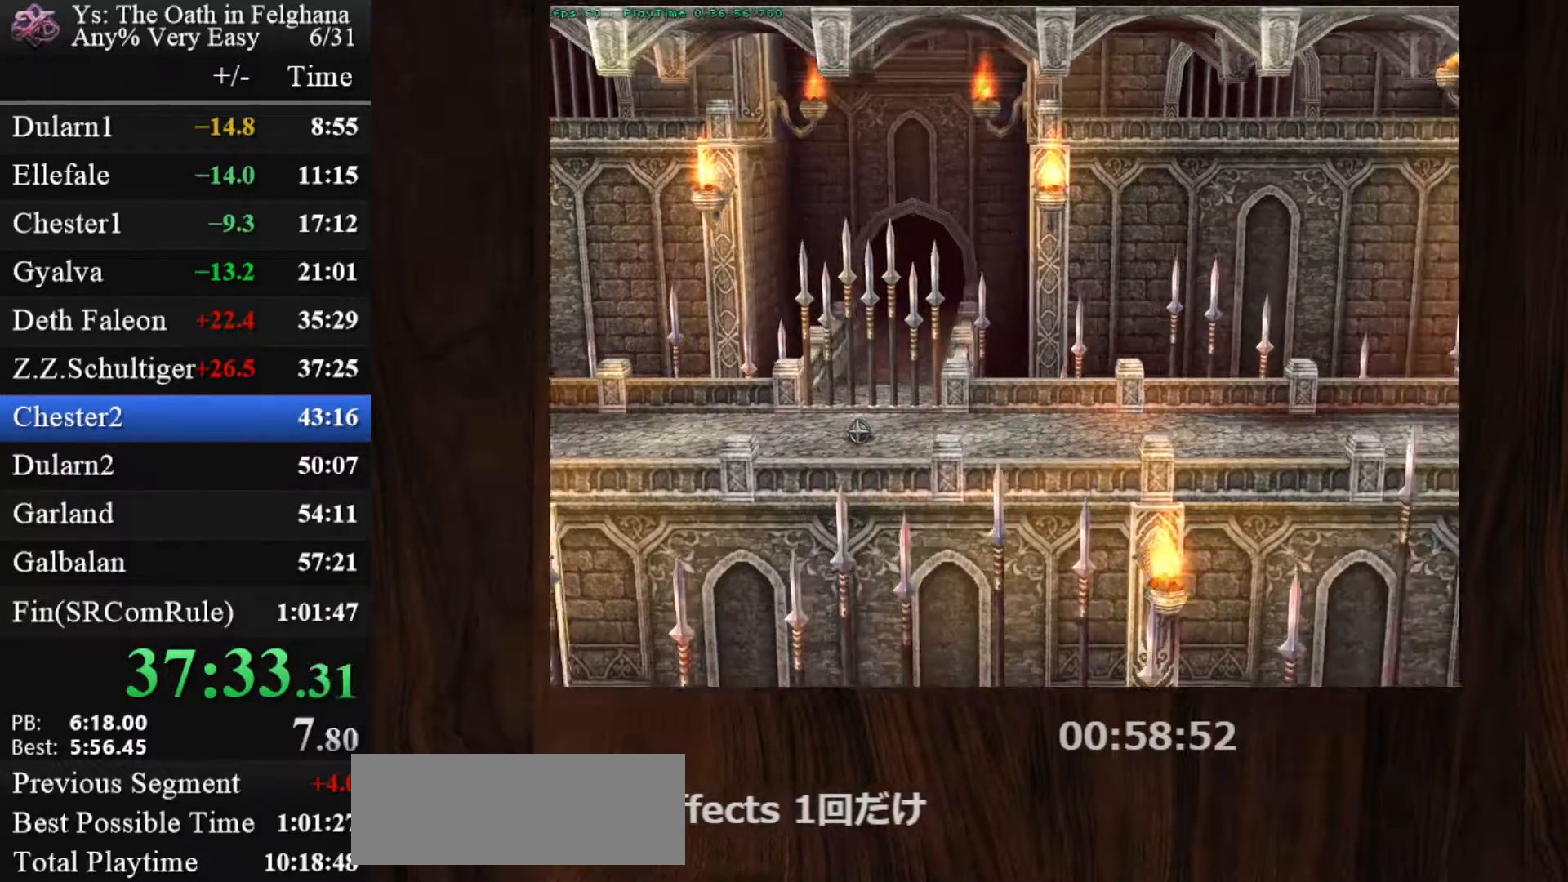
{"keys": [], "mouse": [], "events": []}
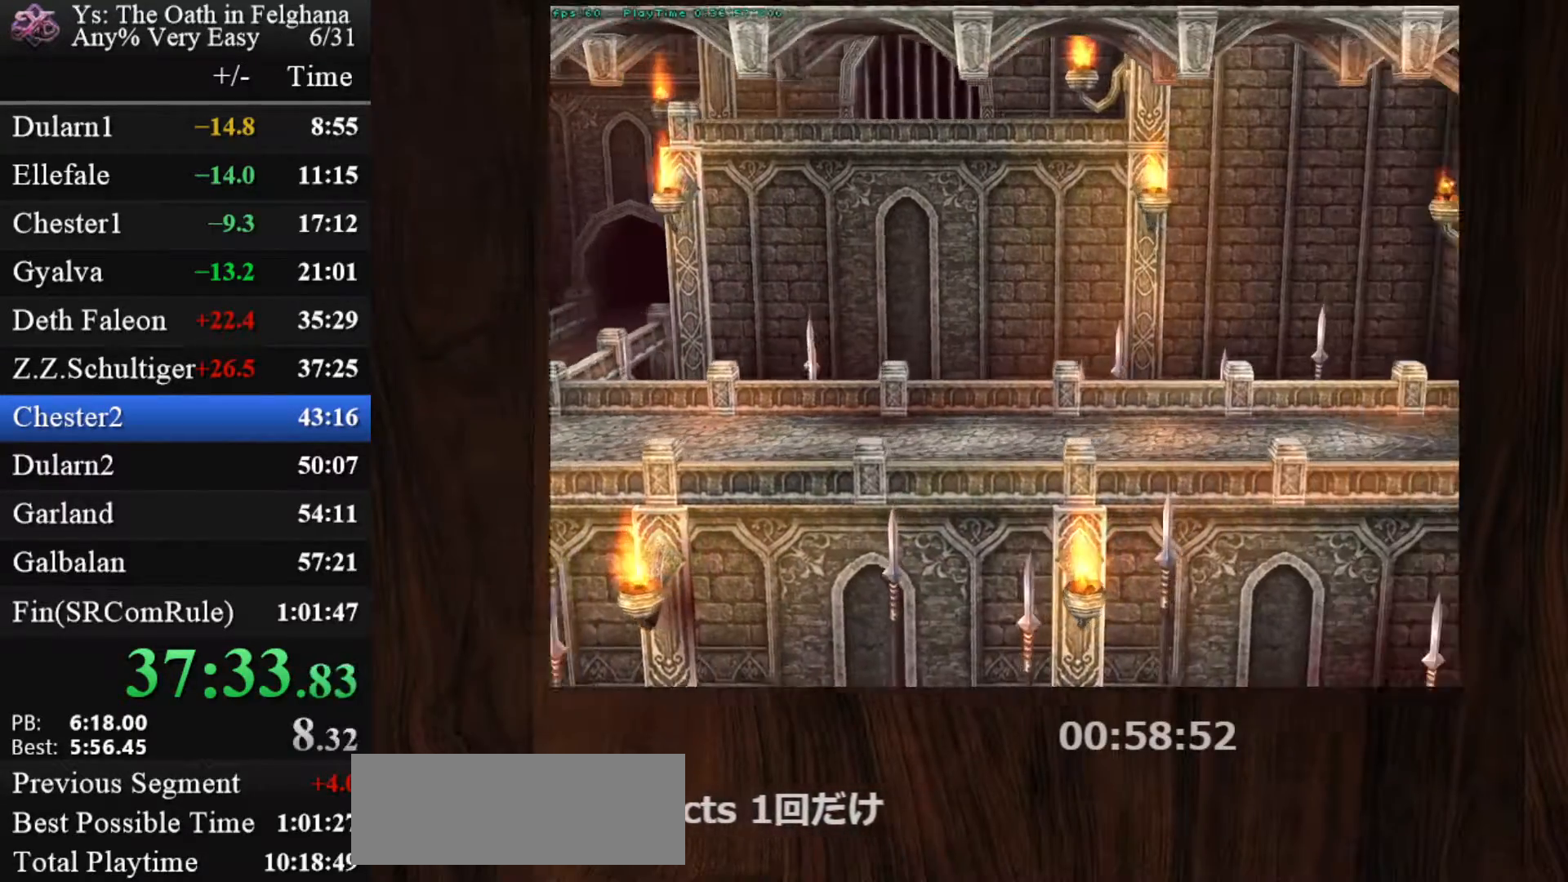
{"keys": [], "mouse": [], "events": []}
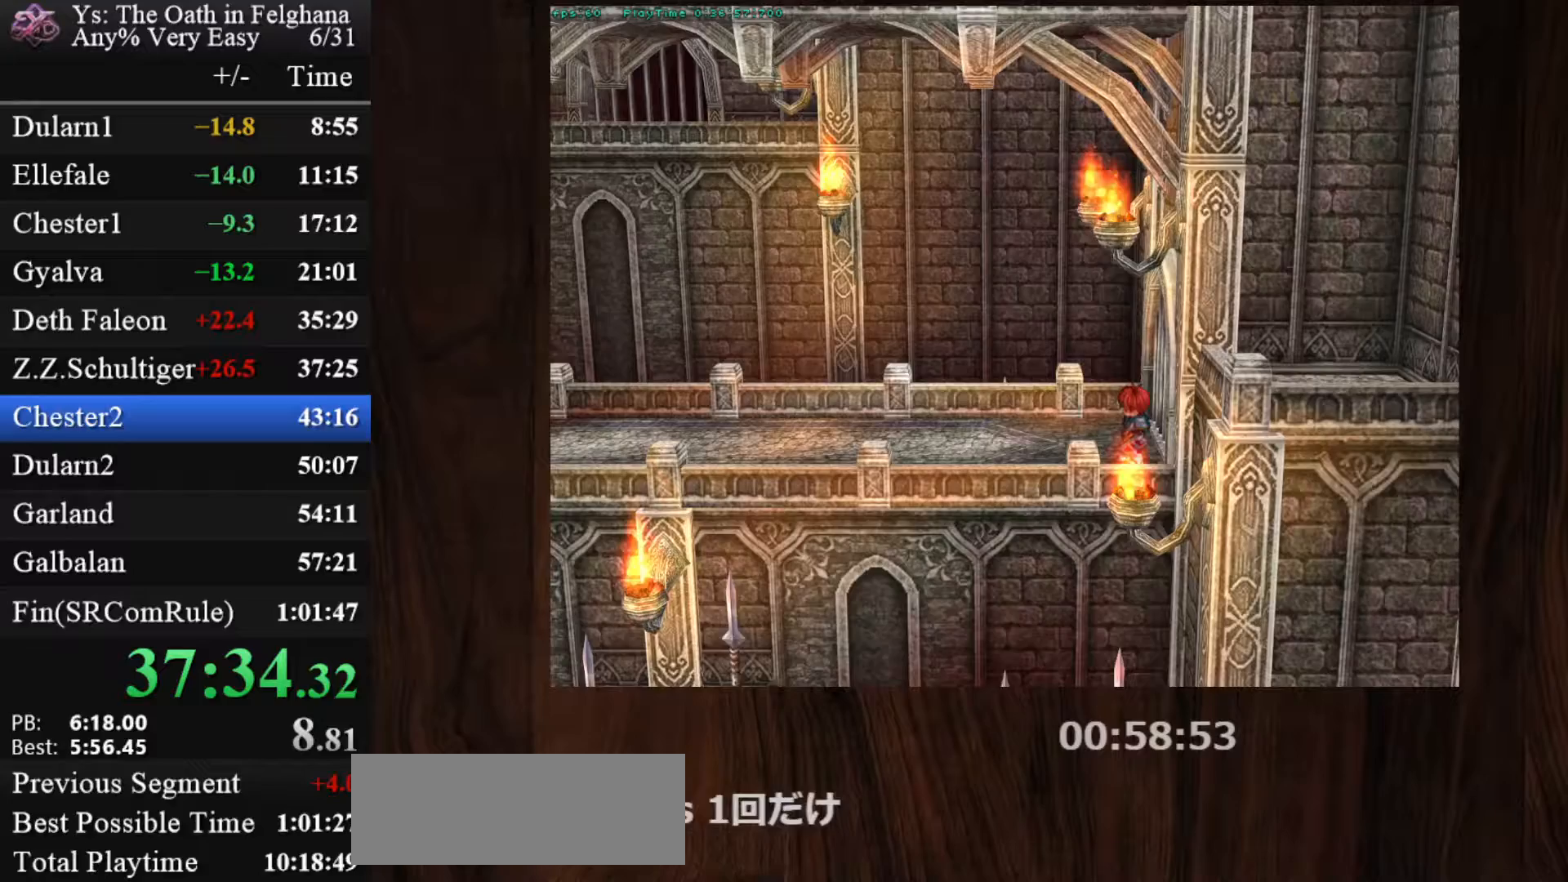
{"keys": ["c", "ctrl"], "mouse": [], "events": [[167, "c", "down"], [217, "ctrl", "down"], [217, "mouse_left", "down"], [317, "mouse_left", "up"]]}
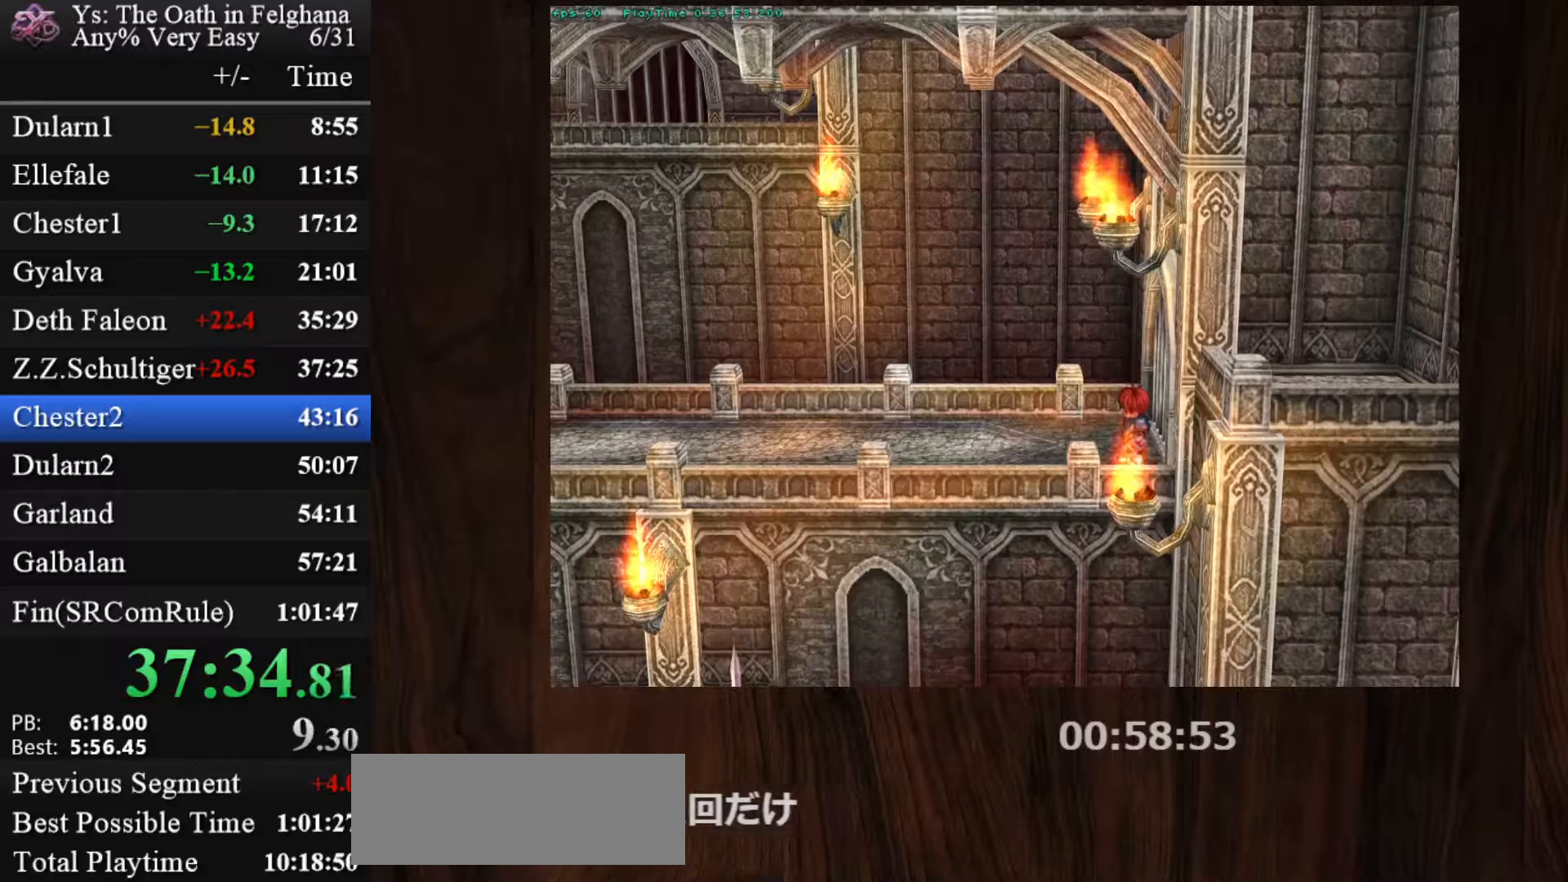
{"keys": ["c", "ctrl"], "mouse": ["left"], "events": [[233, "mouse_left", "down"]]}
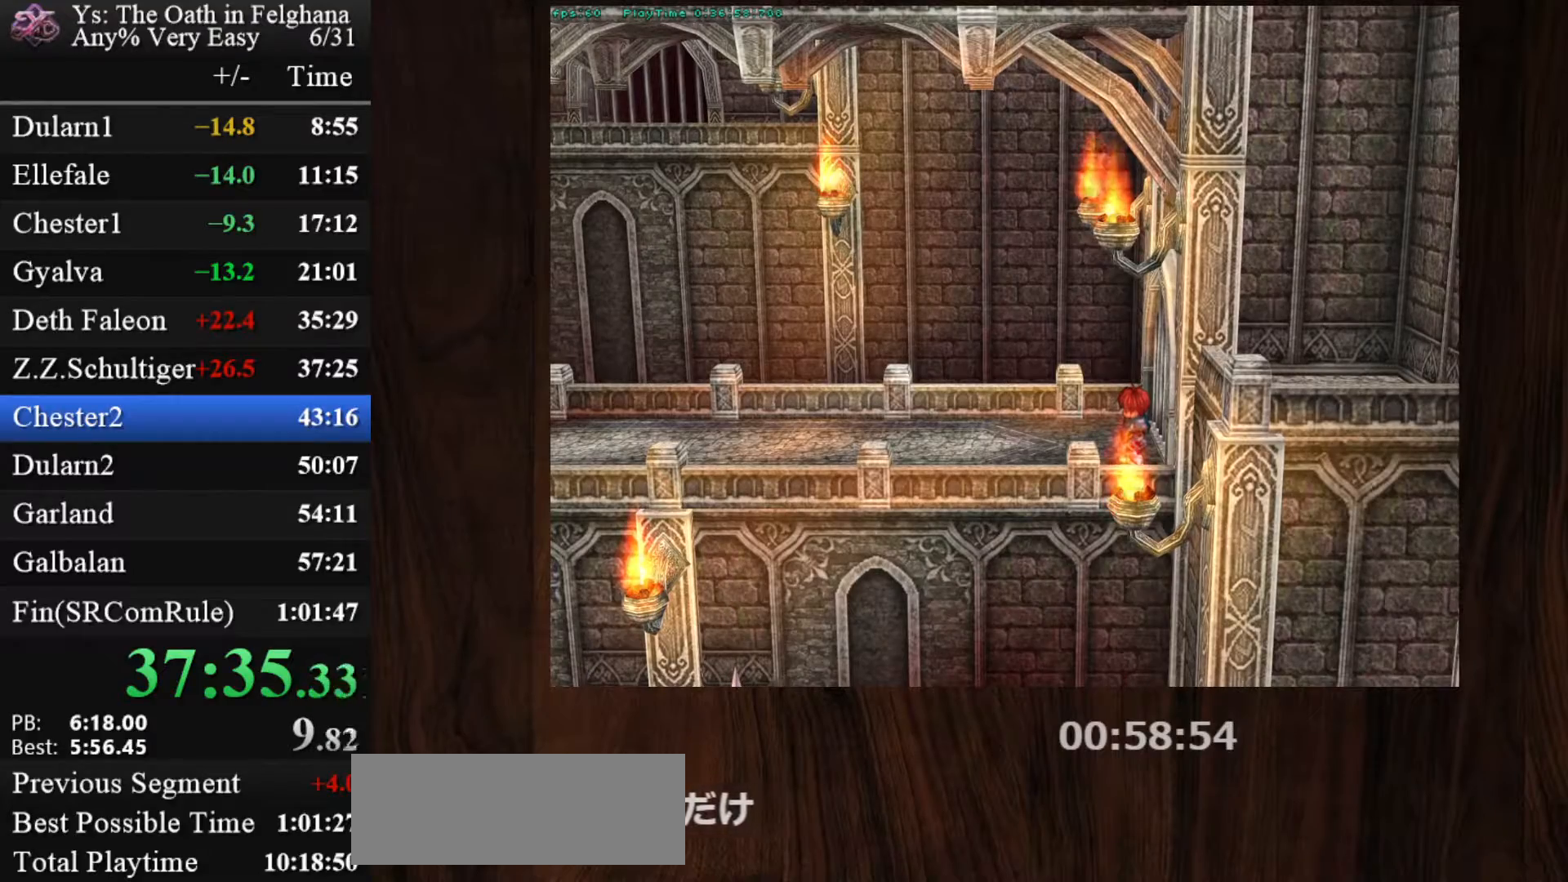
{"keys": ["c", "ctrl"], "mouse": ["left"], "events": [[17, "mouse_left", "up"], [483, "mouse_left", "down"]]}
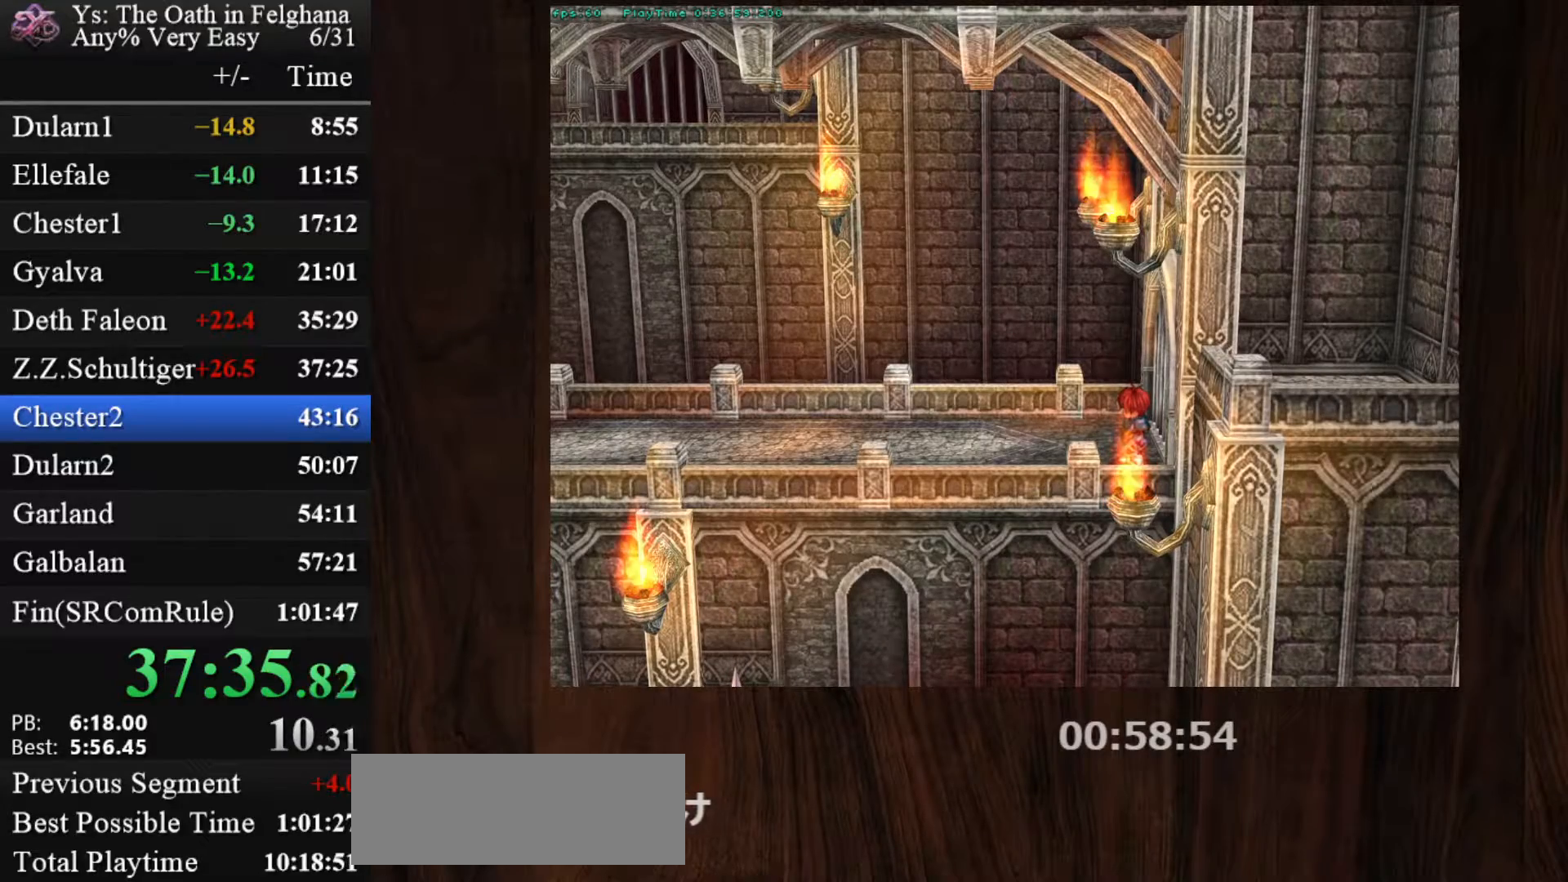
{"keys": ["c", "ctrl"], "mouse": [], "events": [[267, "mouse_left", "up"]]}